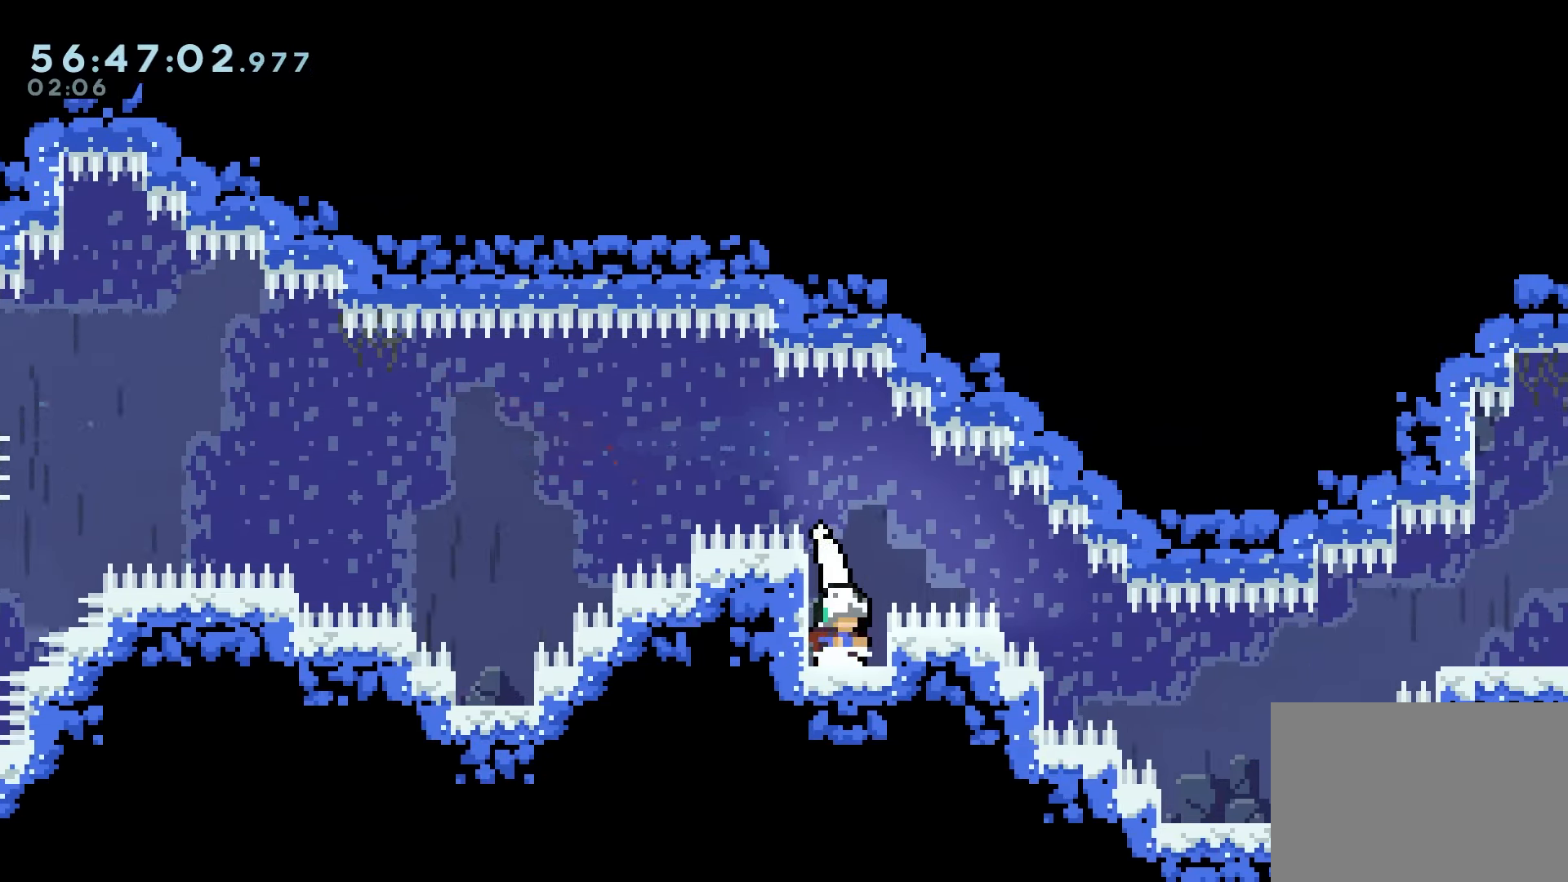
Gameplay with keyboard; each line is a JSON object with the keys held at the frame after it. "events" lists presses ("down") and releases ("up") of "dash", "demo", "down", "grab", "jump", "jump2", "left", "right" and "up" between this image and that frame as [ms after this image, input, new state], when the widget could be followed in between. No other keys are recorded. Mouse input is not recorded. Key names are as the overlay labels them; some are game actions (e.g. jump) rather than physical keys.
{"keys": ["dash", "down", "right"], "events": [[83, "jump", "down"], [83, "right", "down"], [350, "jump", "up"], [383, "down", "down"], [417, "dash", "down"]]}
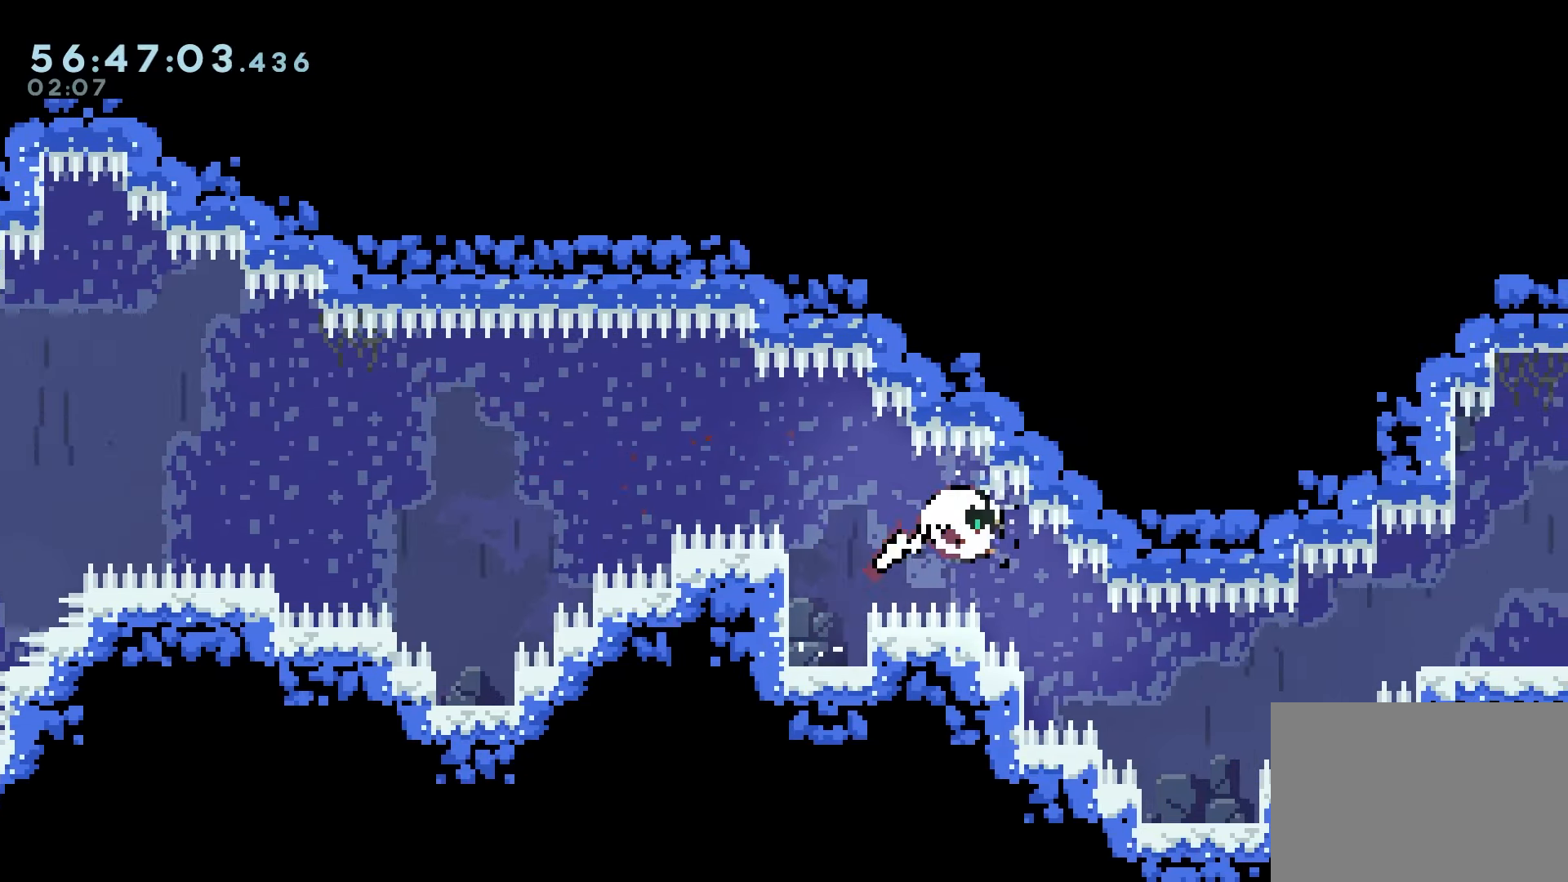
{"keys": [], "events": [[50, "dash", "up"], [50, "down", "up"], [167, "right", "up"]]}
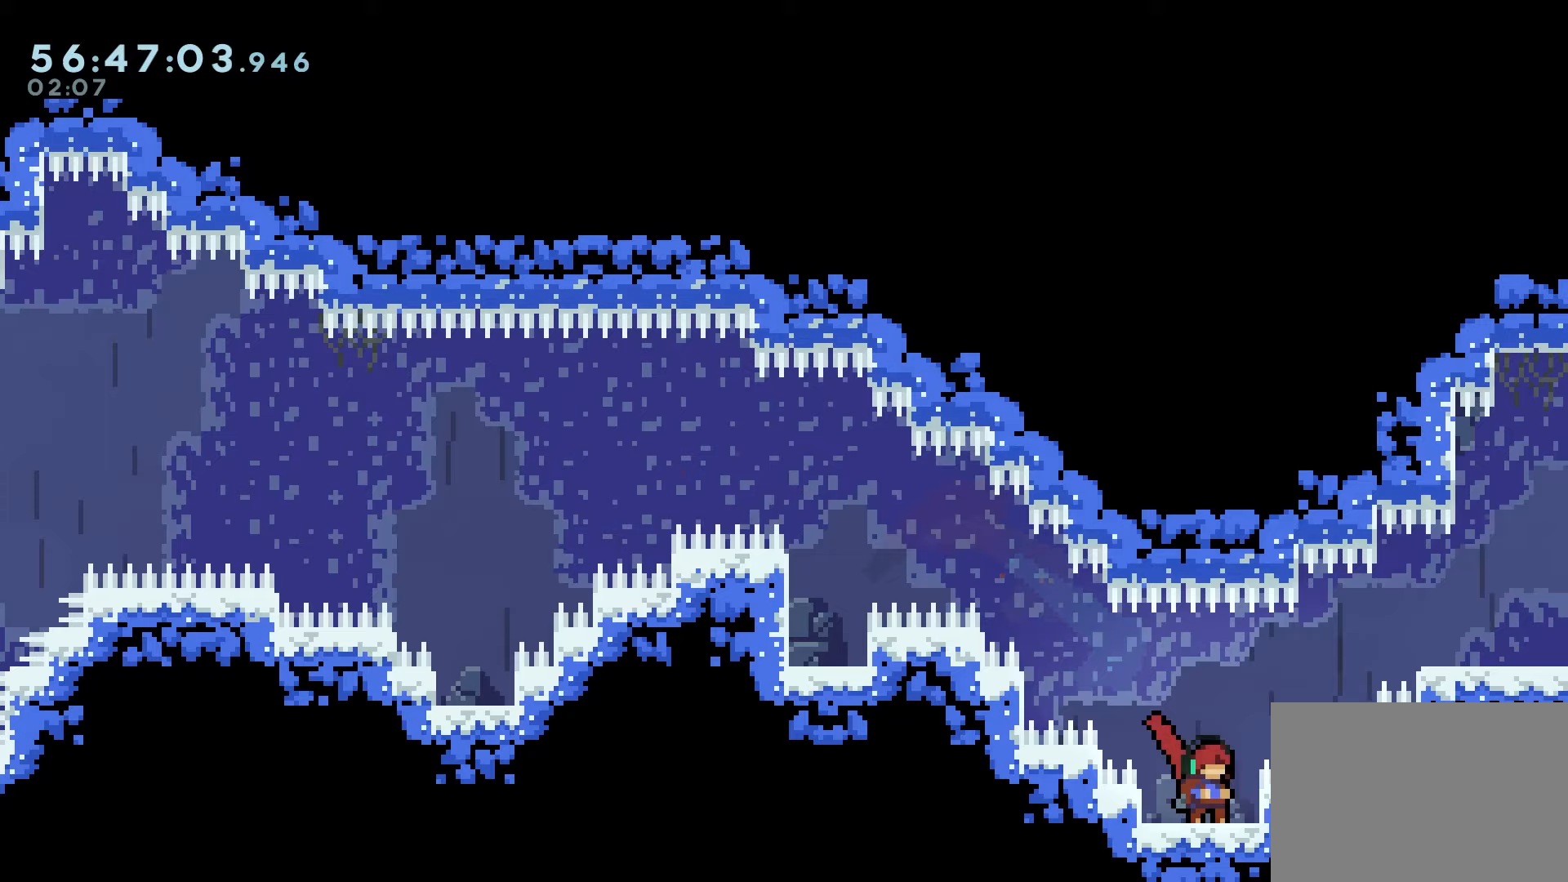
{"keys": ["demo", "right", "up"], "events": [[150, "jump", "down"], [150, "right", "down"], [250, "jump", "up"], [383, "demo", "down"], [383, "up", "down"]]}
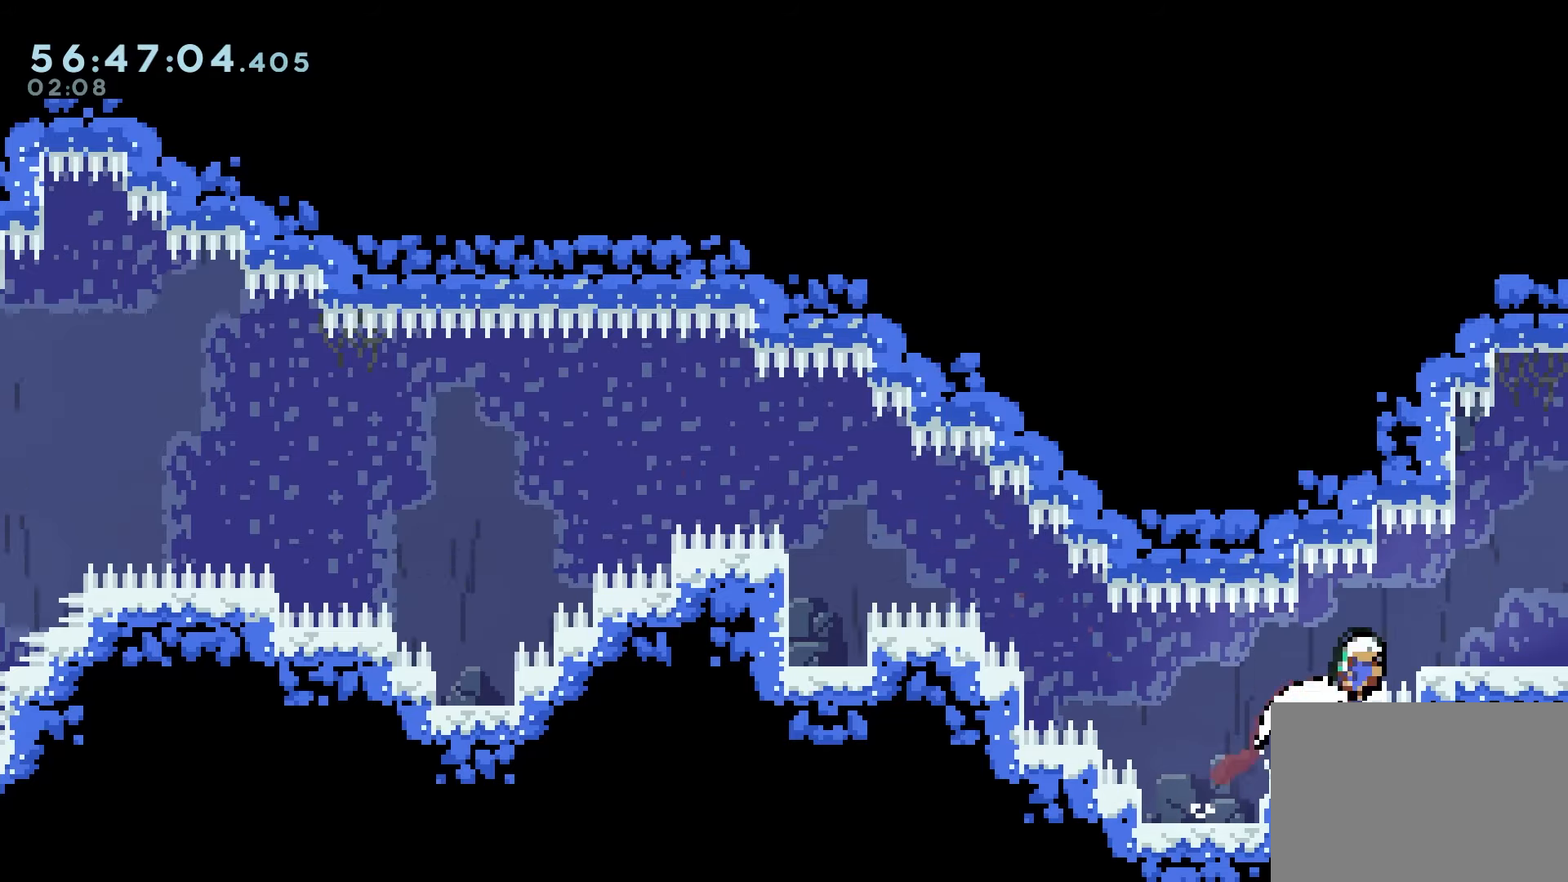
{"keys": ["right"], "events": [[67, "up", "up"], [83, "demo", "up"]]}
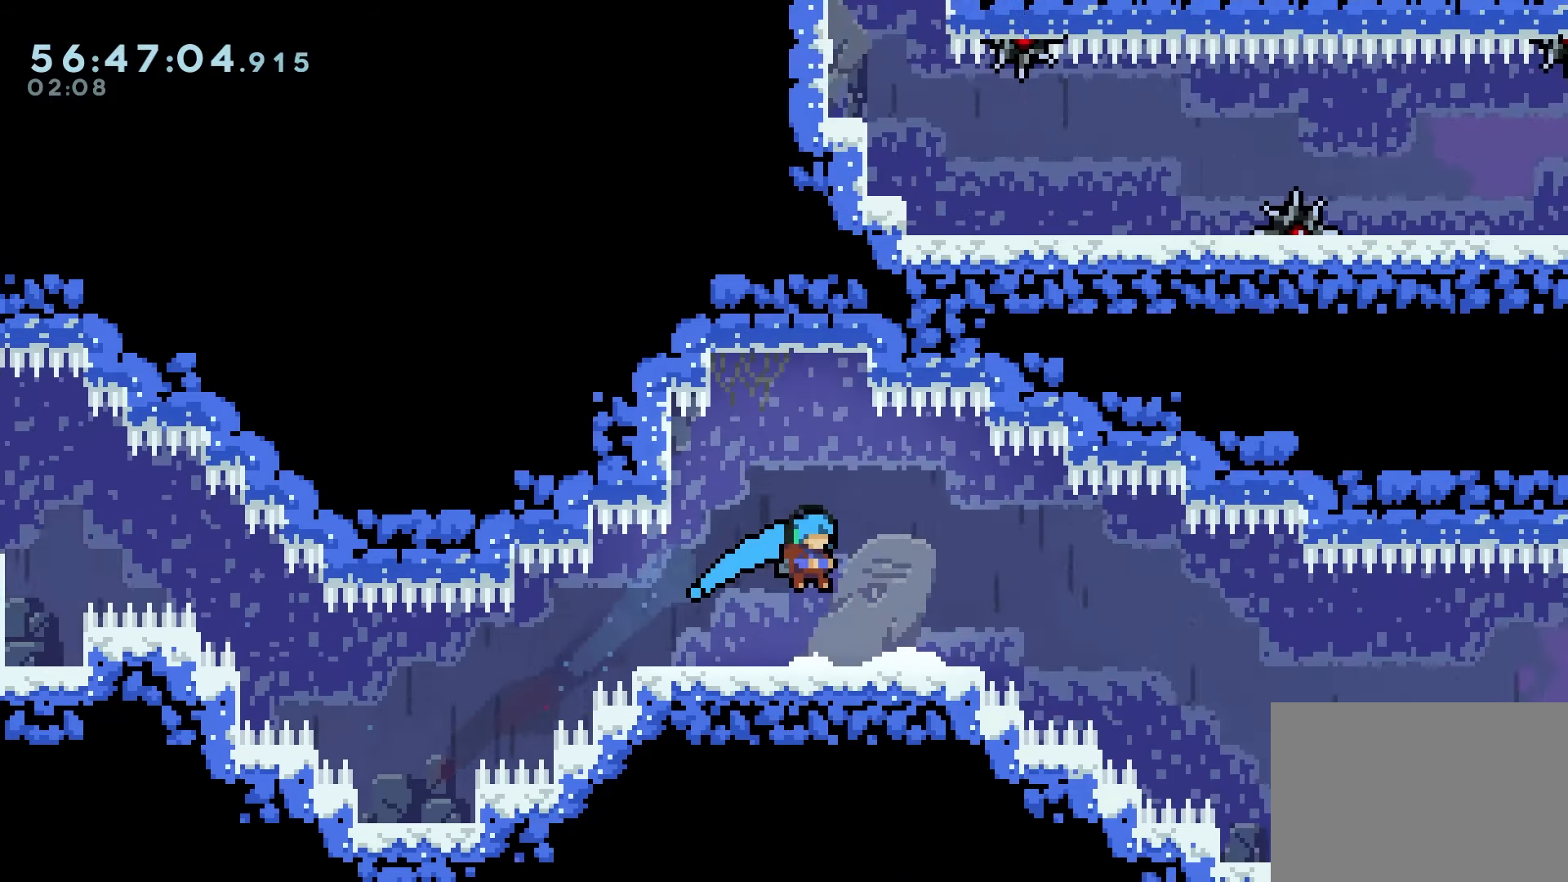
{"keys": ["grab"], "events": [[83, "grab", "down"], [150, "right", "up"]]}
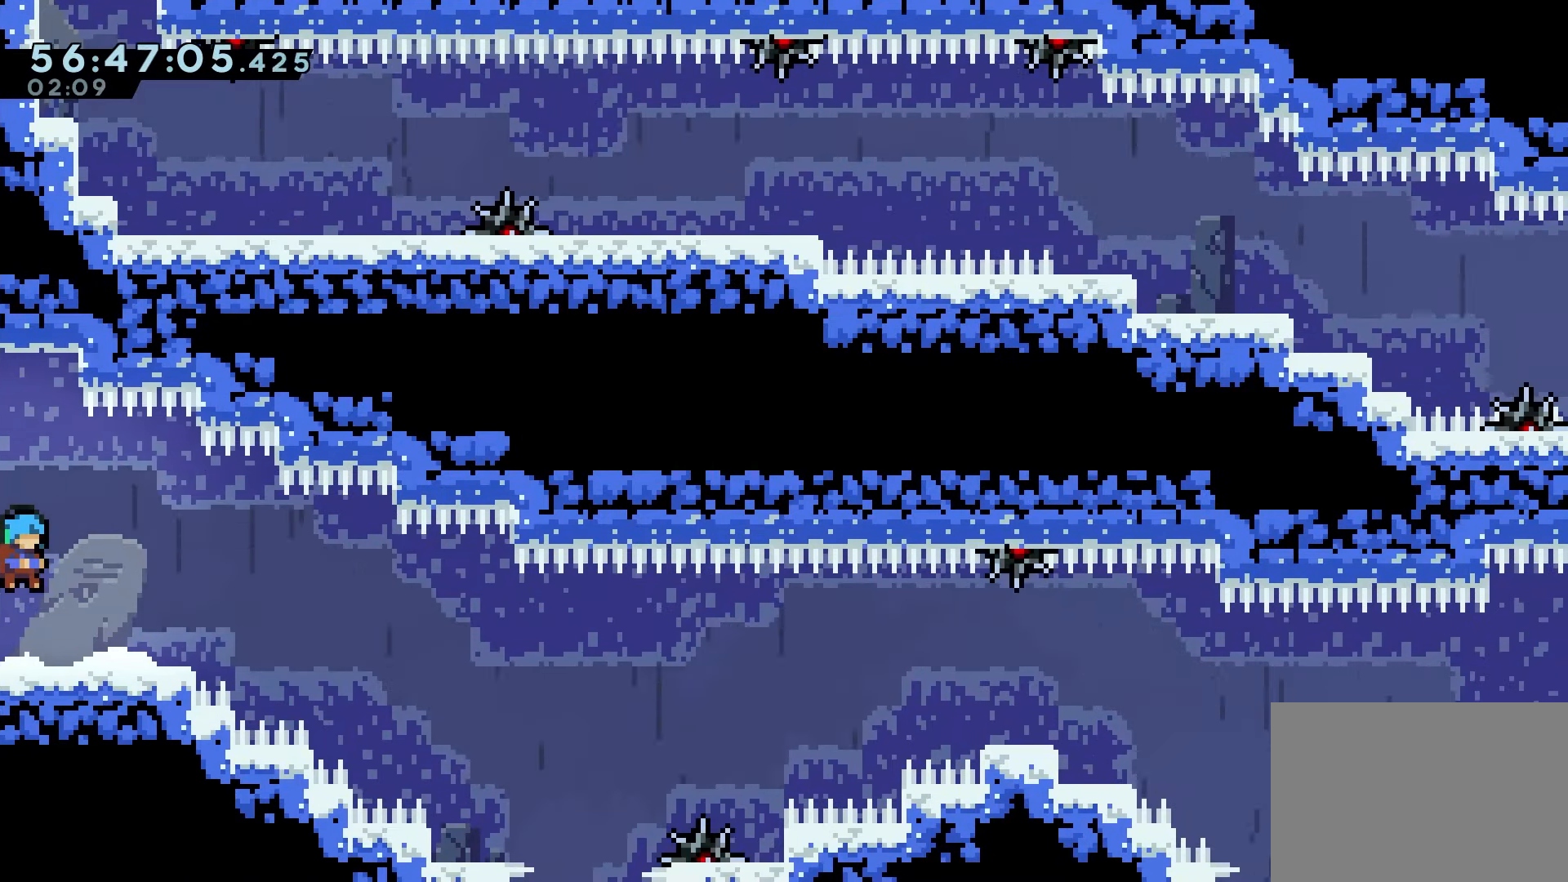
{"keys": ["grab"], "events": [[400, "right", "down"], [467, "right", "up"]]}
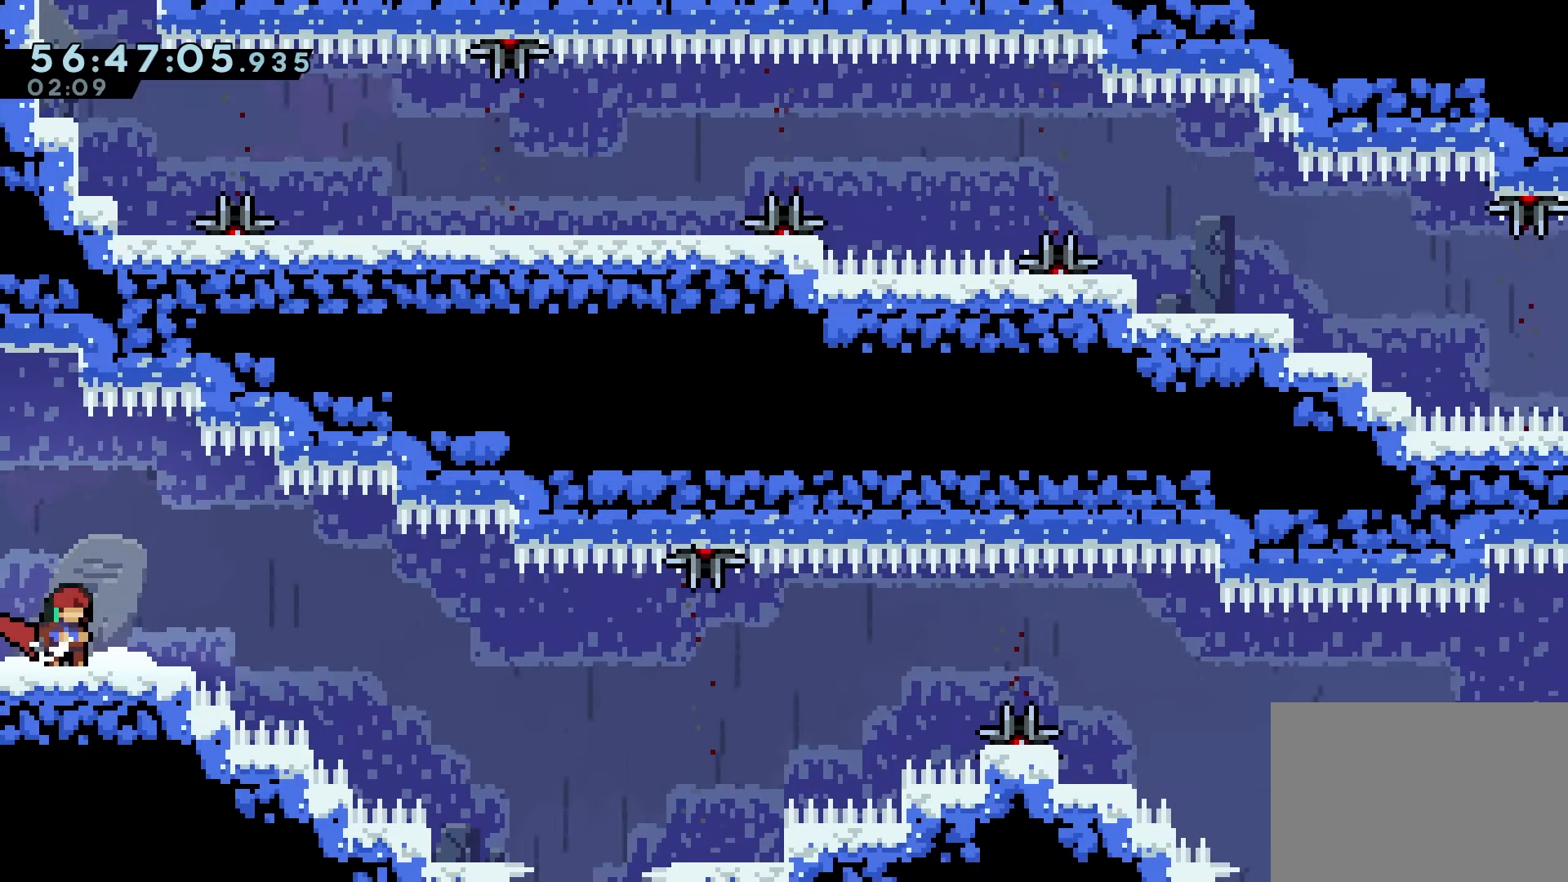
{"keys": ["dash", "grab", "right"], "events": [[317, "right", "down"], [367, "jump", "down"], [433, "jump", "up"], [500, "dash", "down"]]}
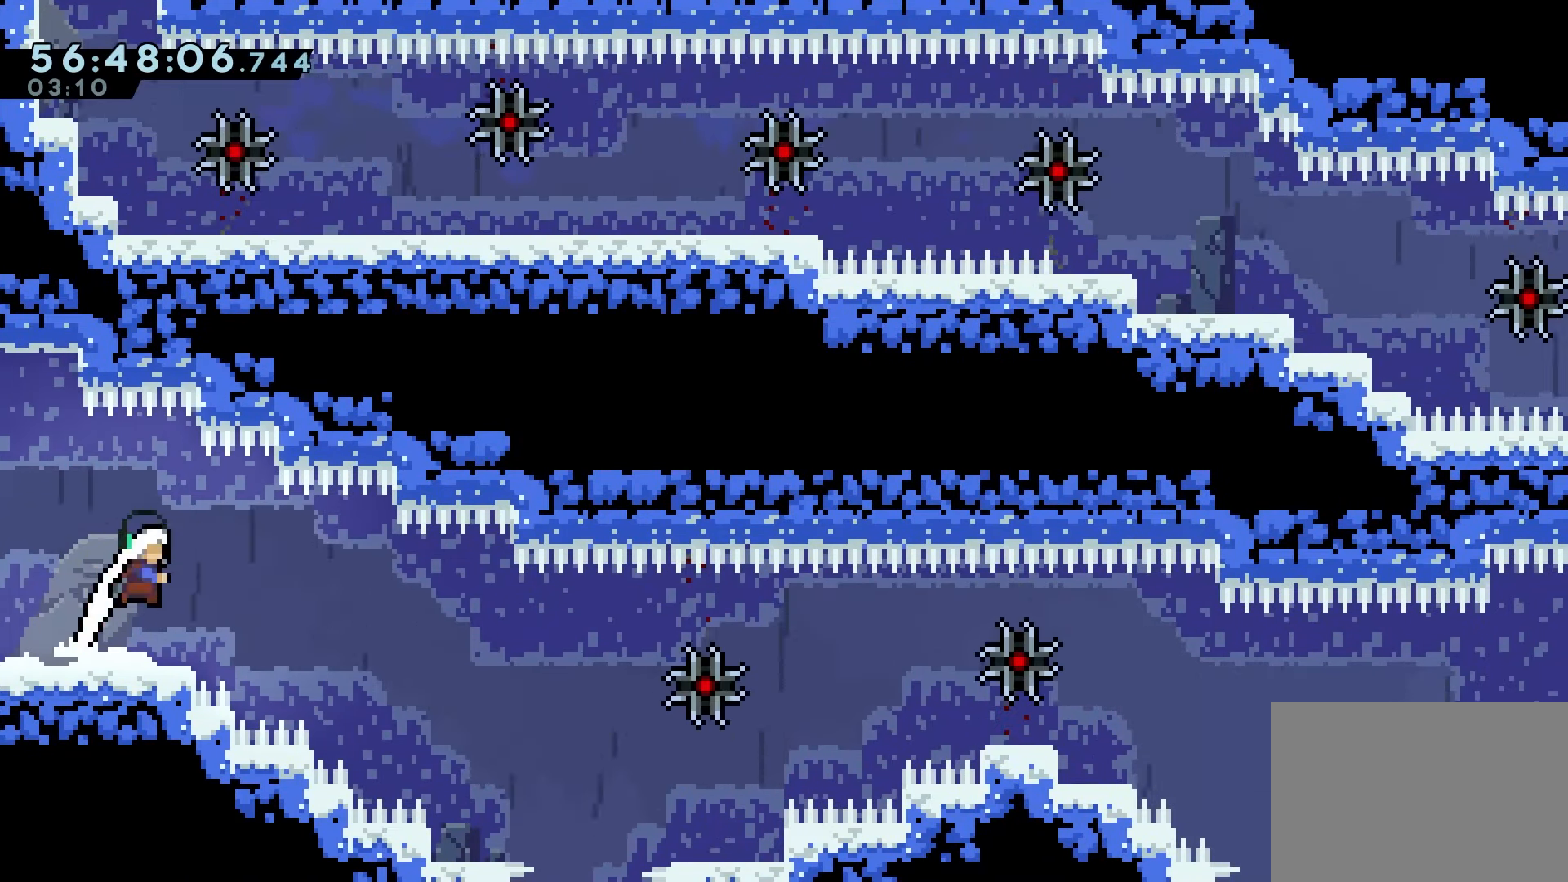
{"keys": ["grab"], "events": [[100, "dash", "up"], [183, "right", "up"], [383, "right", "down"], [467, "right", "up"]]}
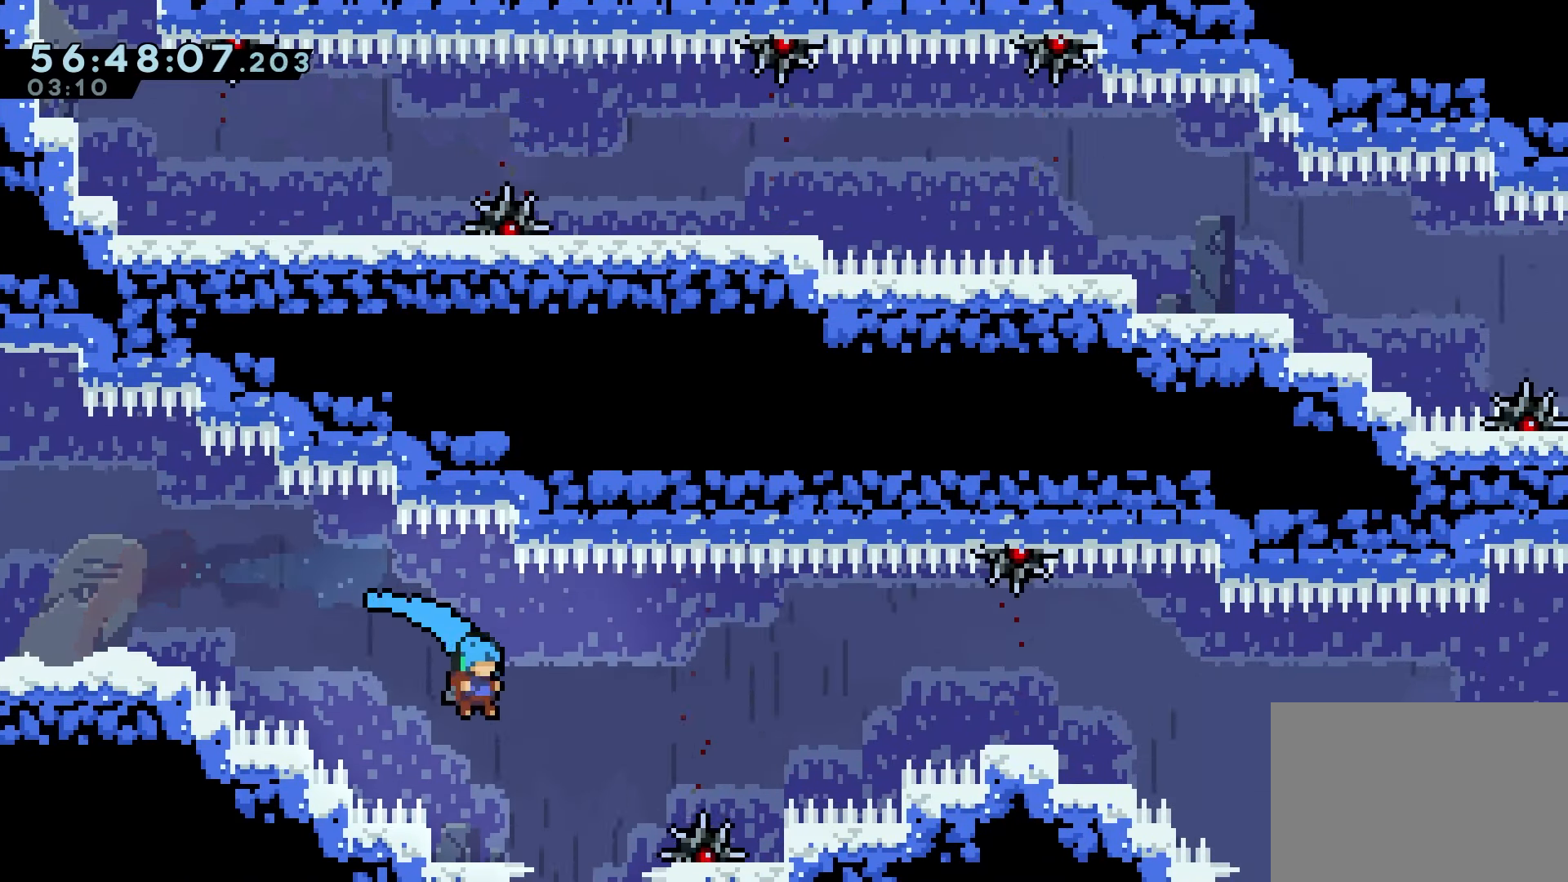
{"keys": ["grab", "right"], "events": [[183, "right", "down"], [267, "jump", "down"], [383, "jump", "up"]]}
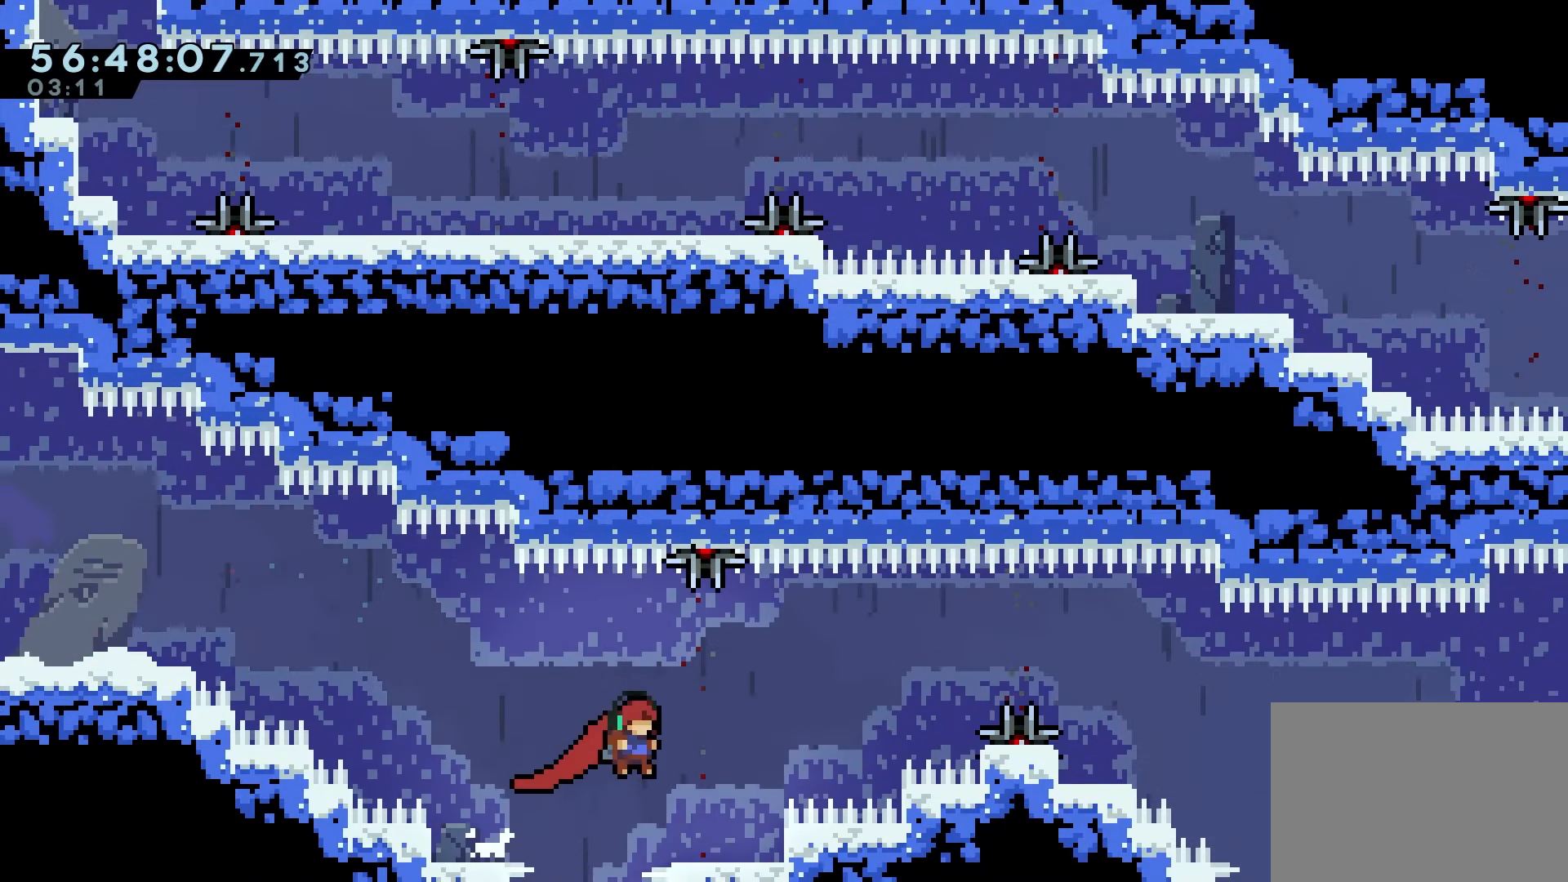
{"keys": ["grab"], "events": [[400, "right", "up"]]}
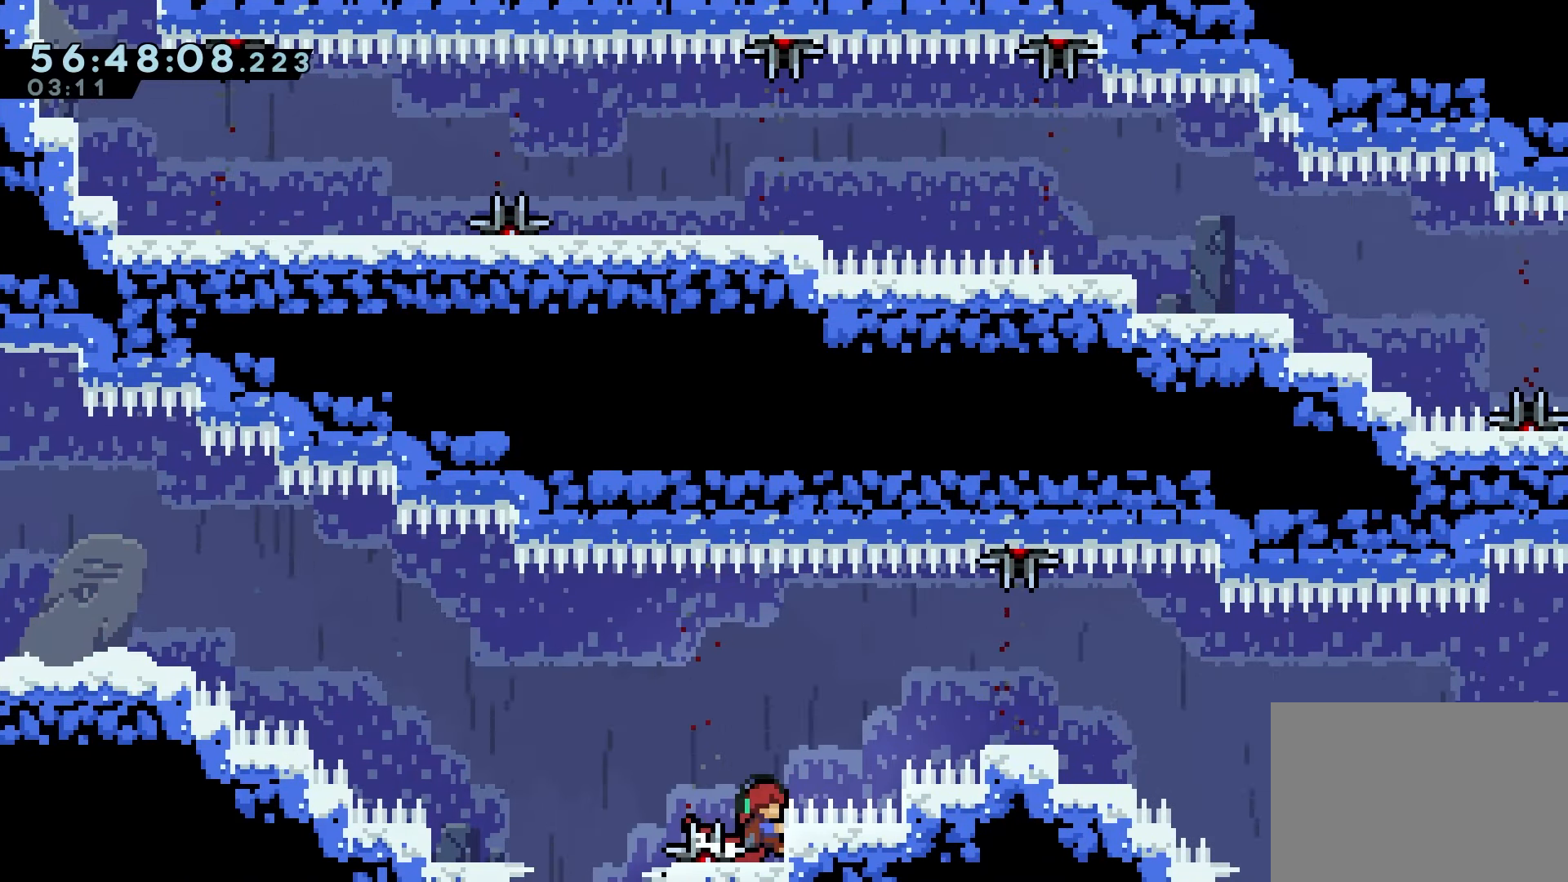
{"keys": ["grab"], "events": []}
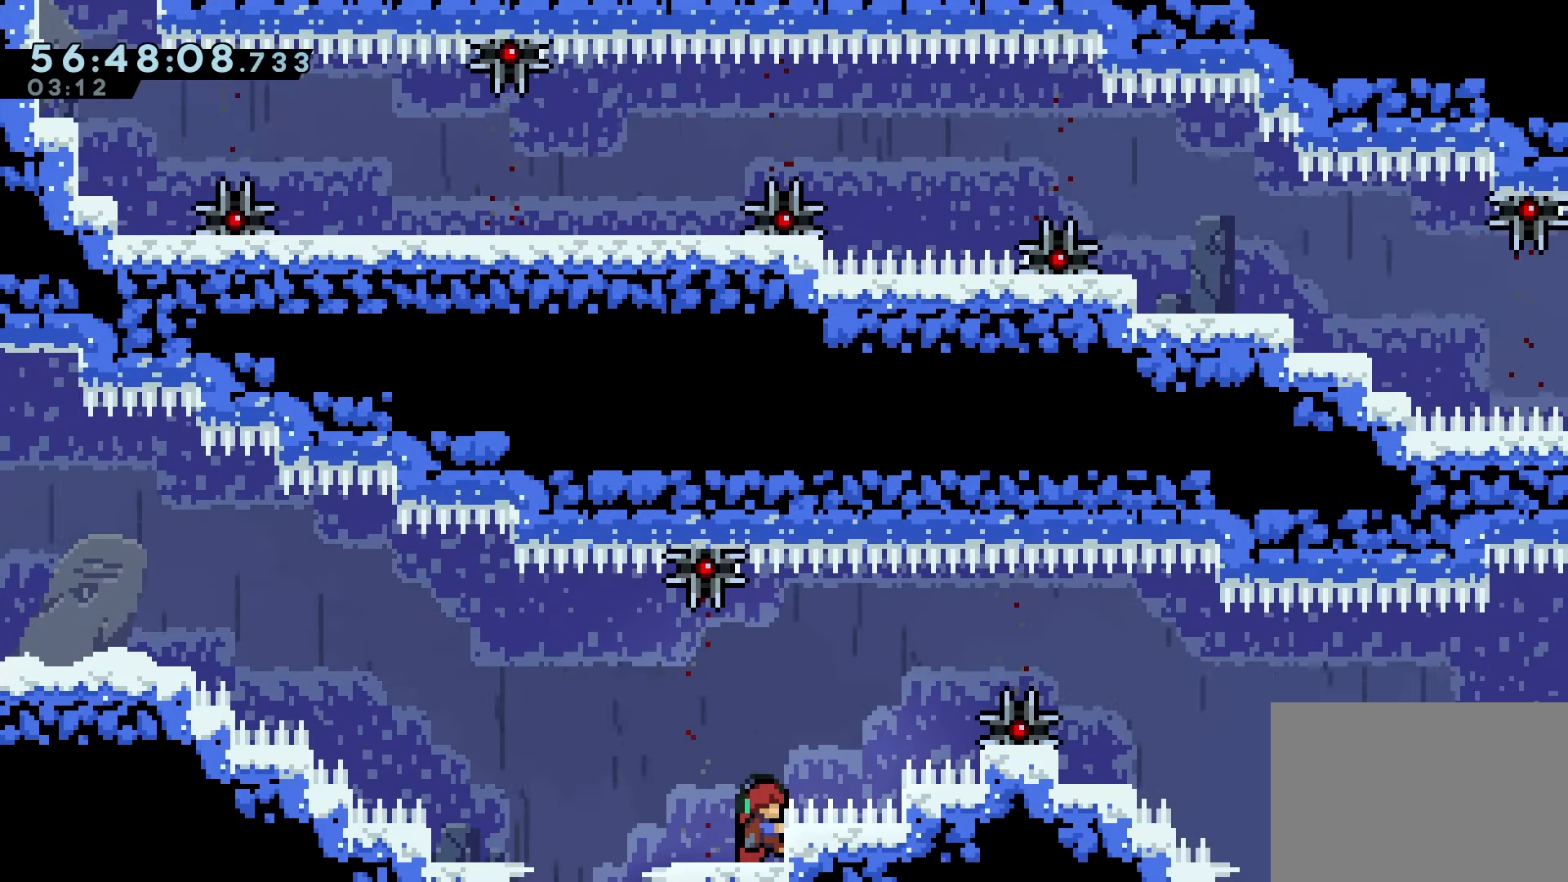
{"keys": ["demo", "grab", "right"], "events": [[150, "jump", "down"], [350, "right", "down"], [400, "jump", "up"], [483, "demo", "down"]]}
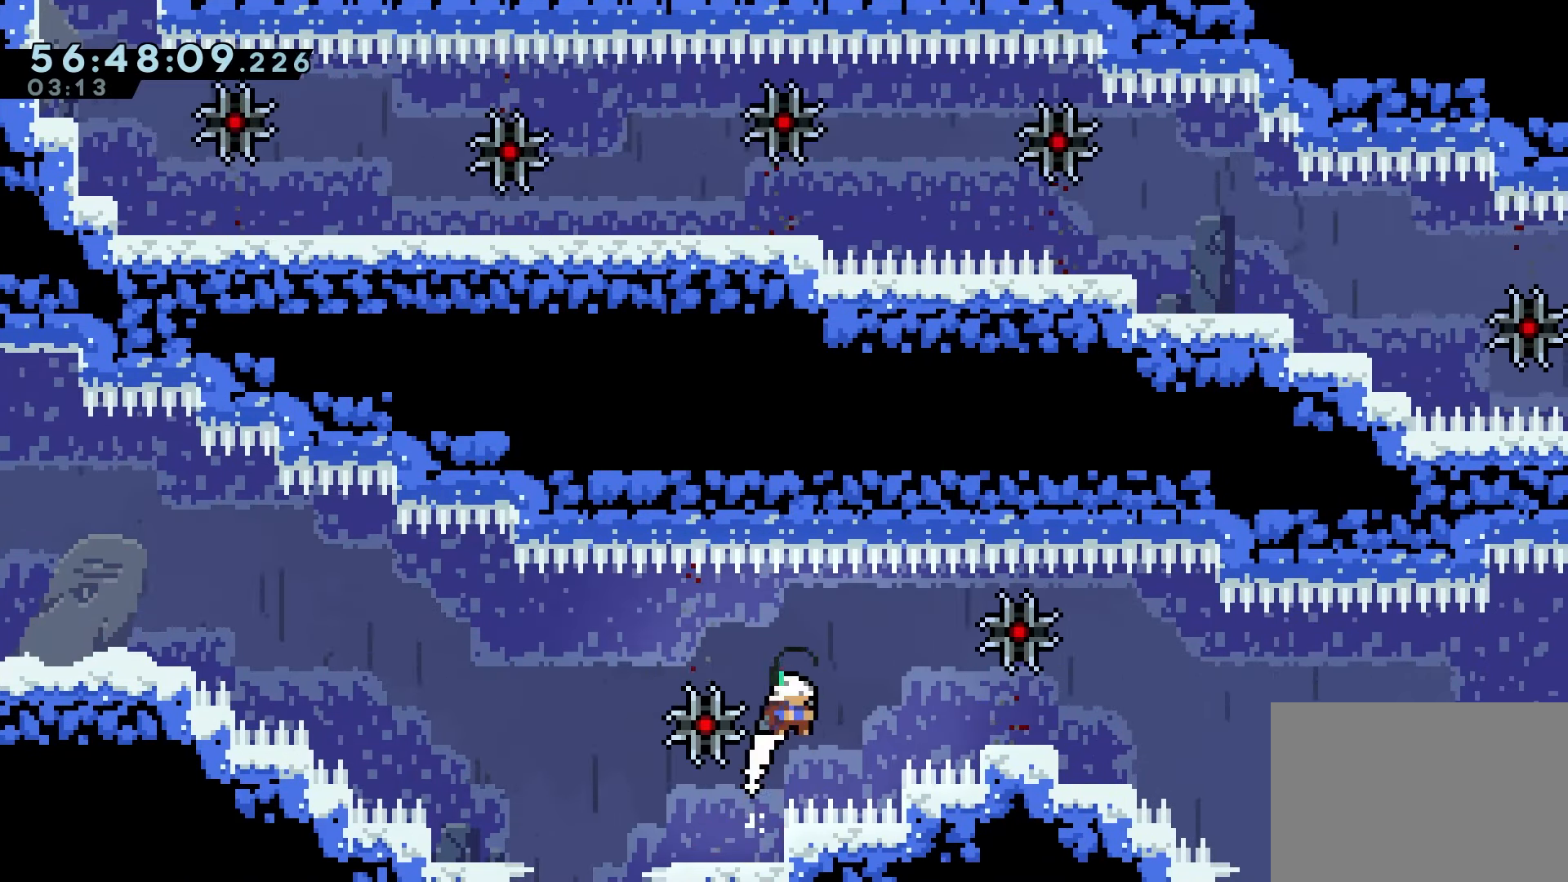
{"keys": ["grab"], "events": [[183, "demo", "up"], [250, "right", "up"], [433, "right", "down"], [500, "right", "up"]]}
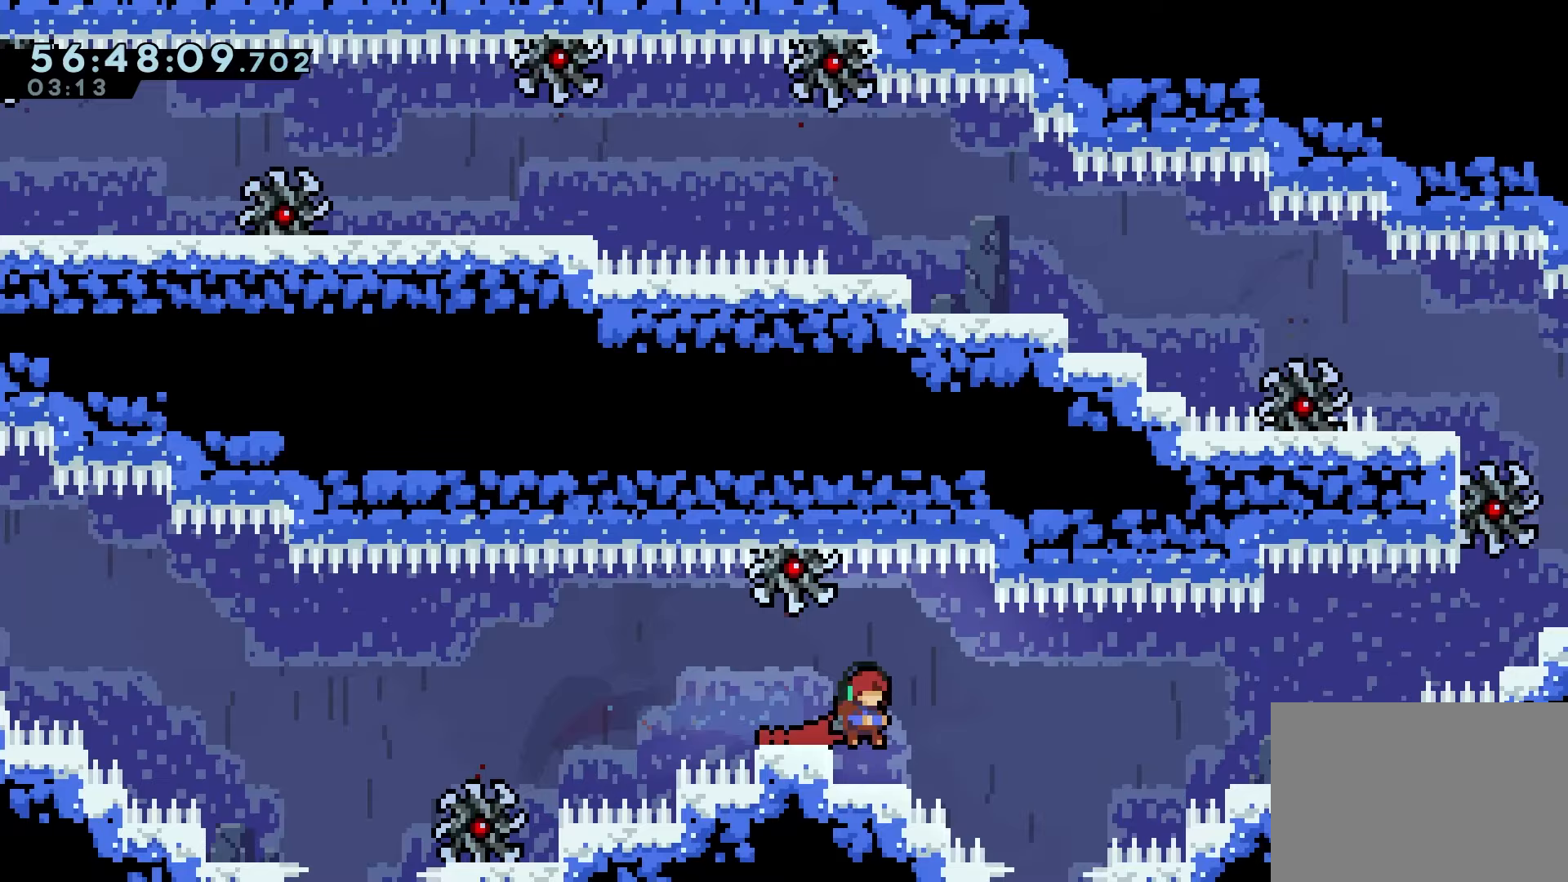
{"keys": ["grab", "right"], "events": [[467, "right", "down"]]}
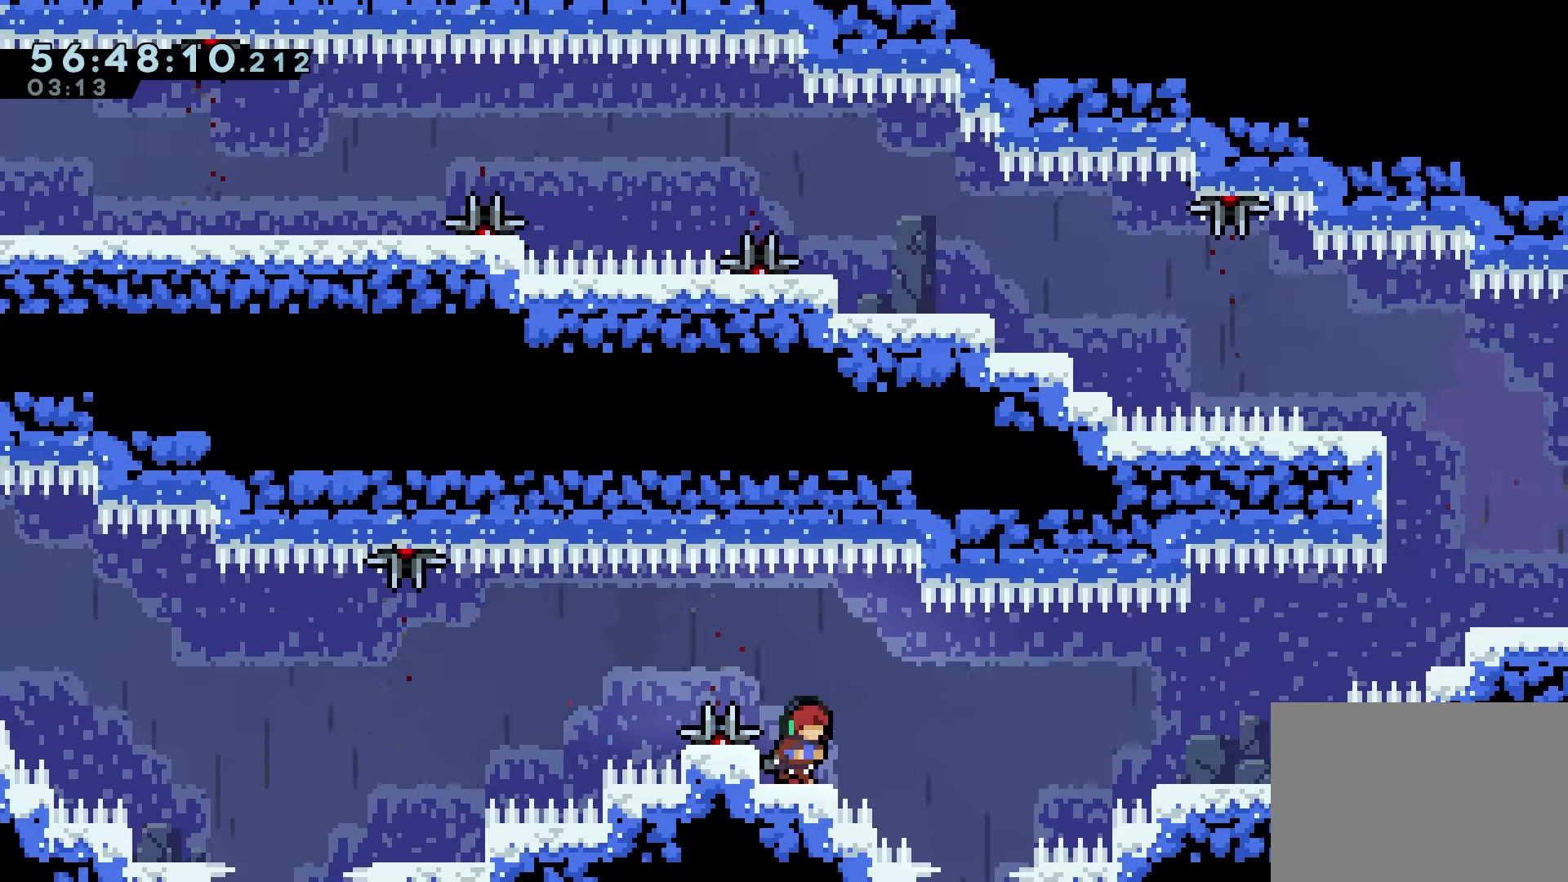
{"keys": [], "events": [[33, "jump", "down"], [100, "jump", "up"], [183, "dash", "down"], [300, "dash", "up"], [450, "grab", "up"], [483, "right", "up"]]}
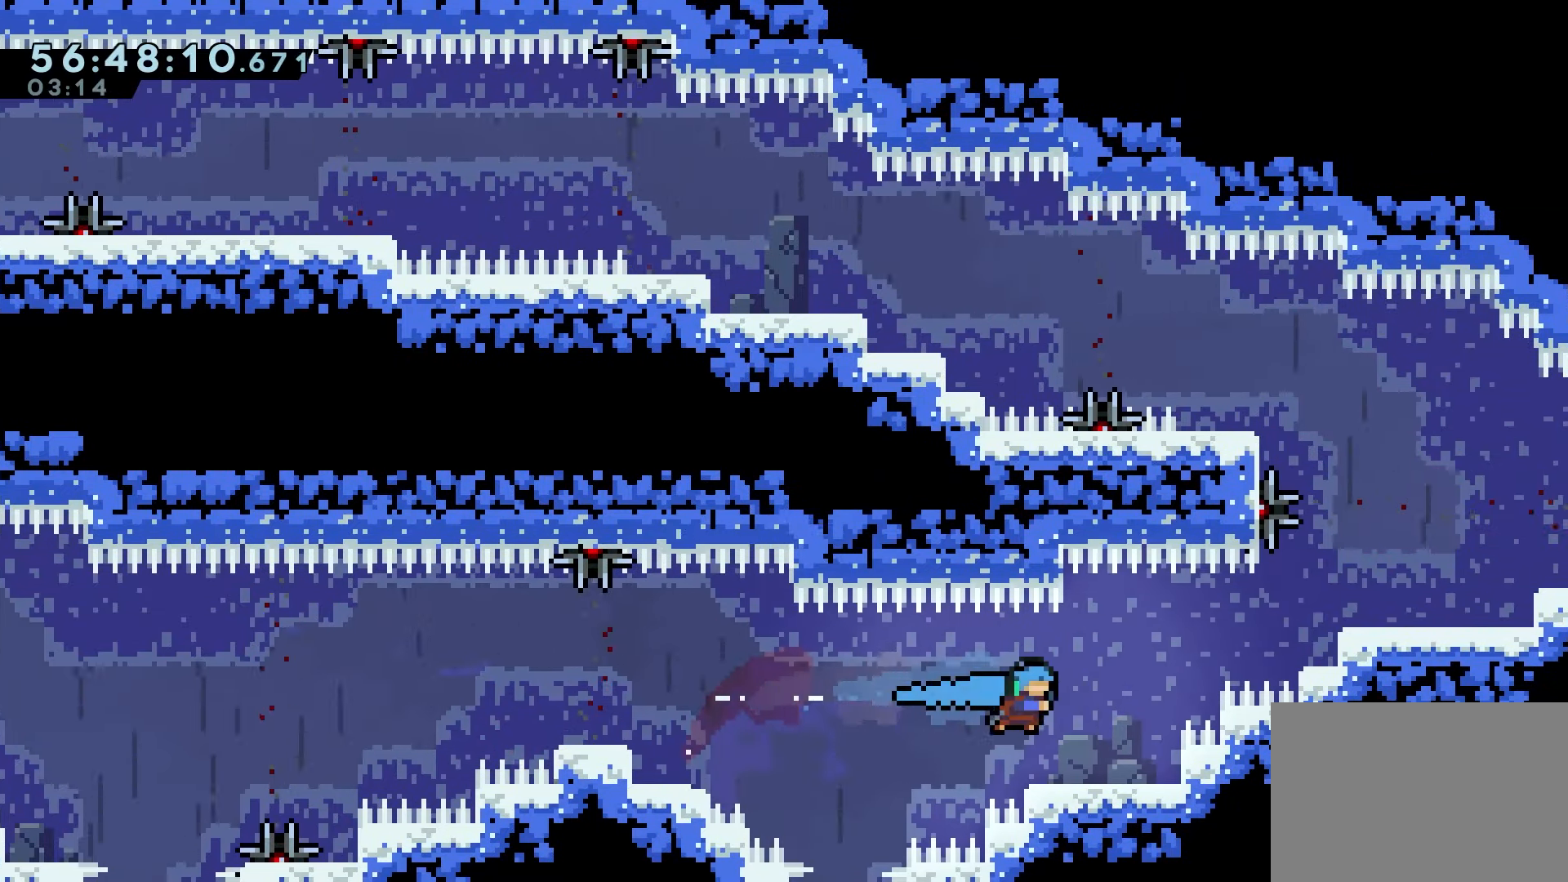
{"keys": [], "events": [[417, "right", "down"], [450, "right", "up"]]}
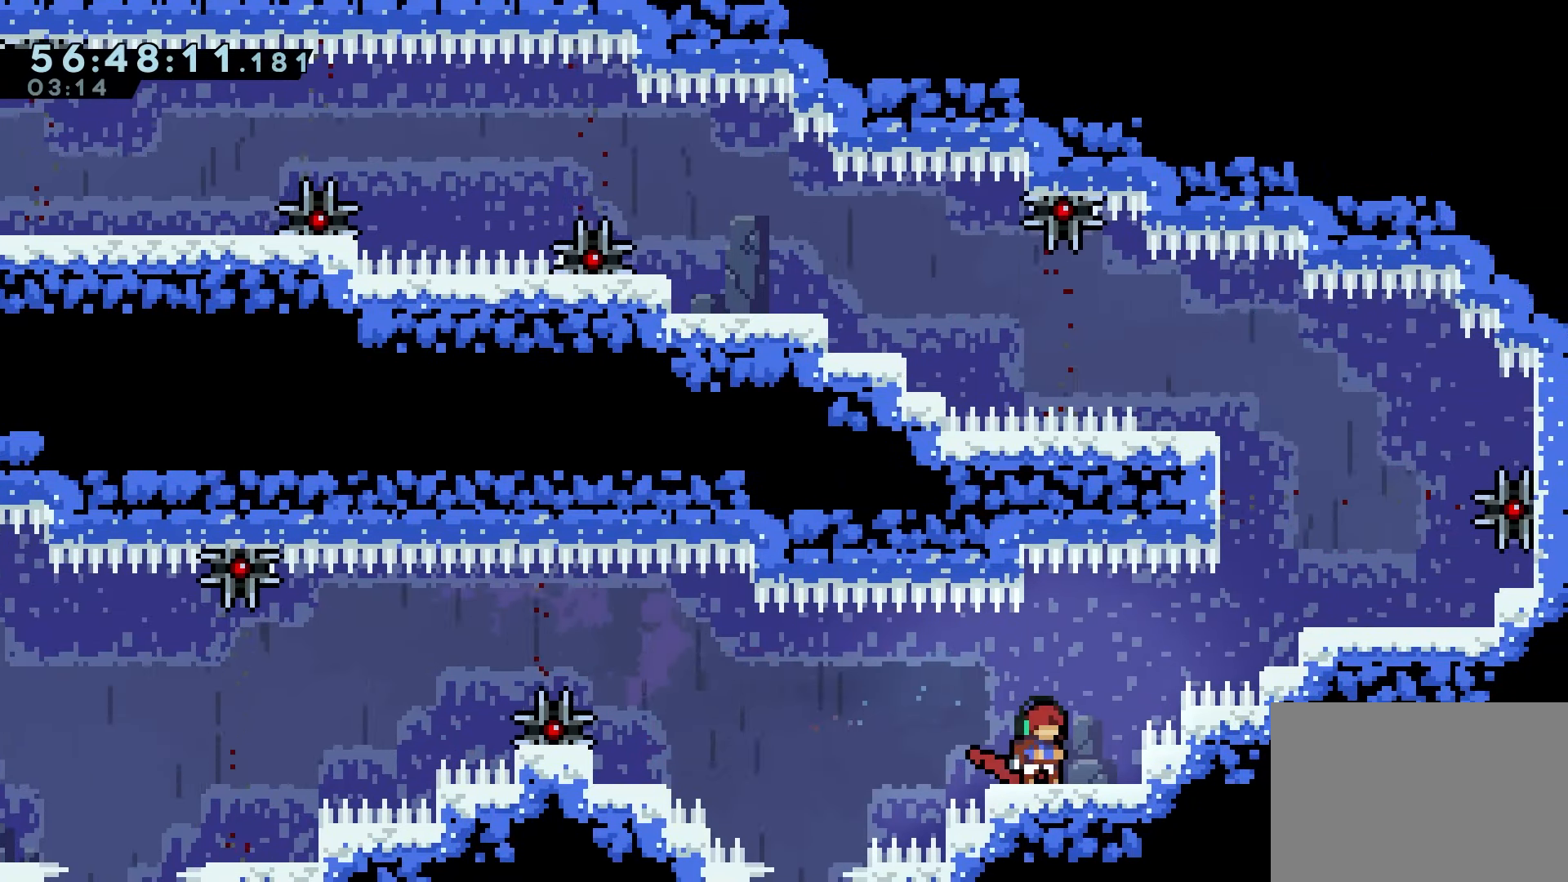
{"keys": [], "events": [[133, "right", "down"], [167, "right", "up"]]}
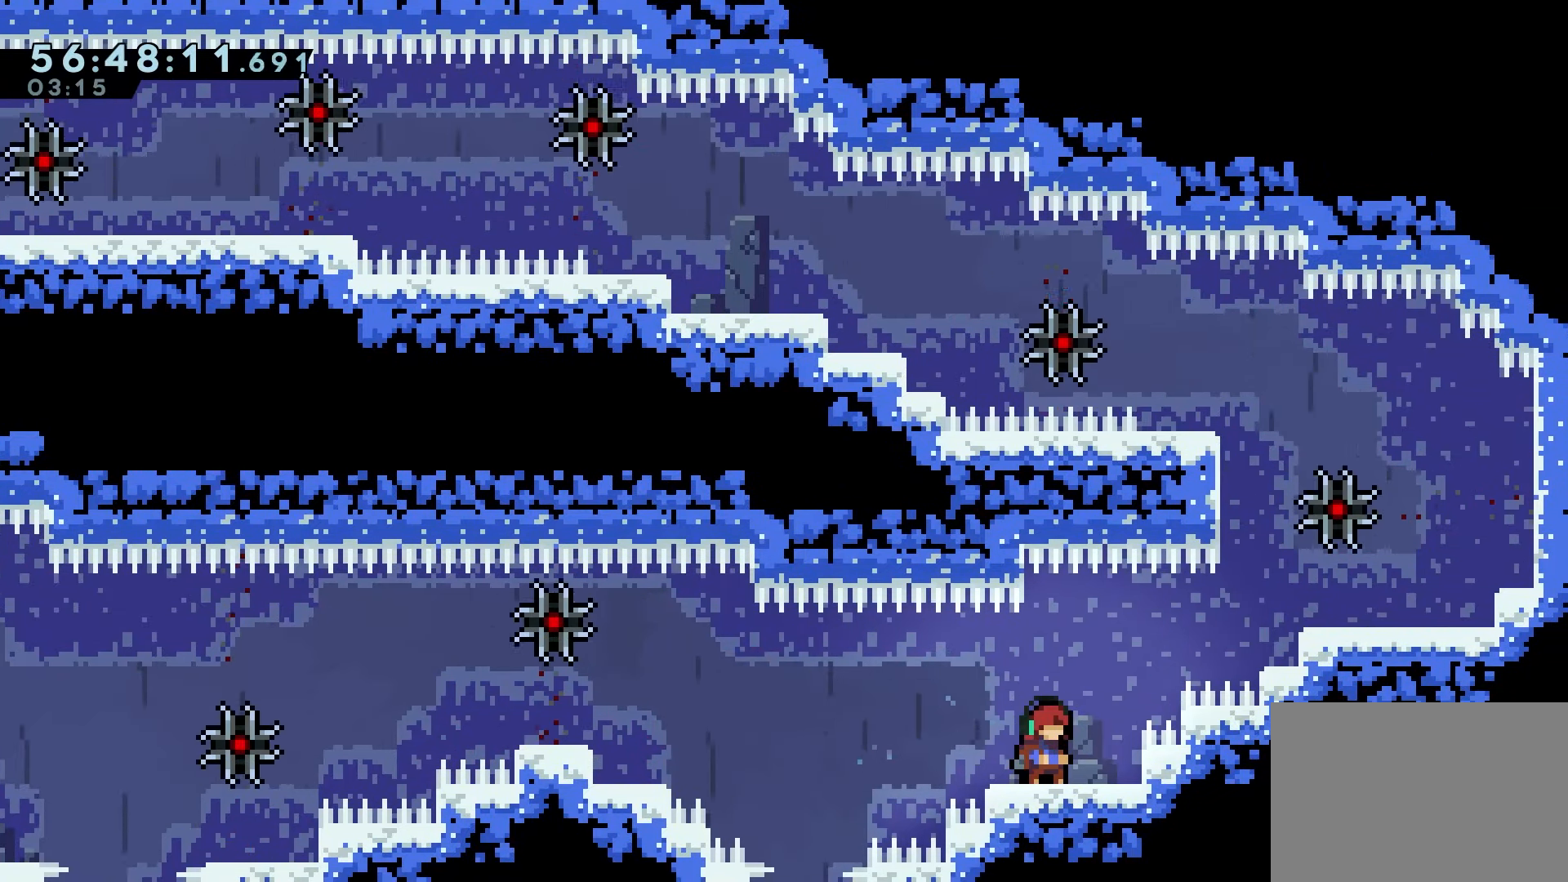
{"keys": ["right"], "events": [[250, "jump", "down"], [300, "right", "down"], [367, "jump", "up"]]}
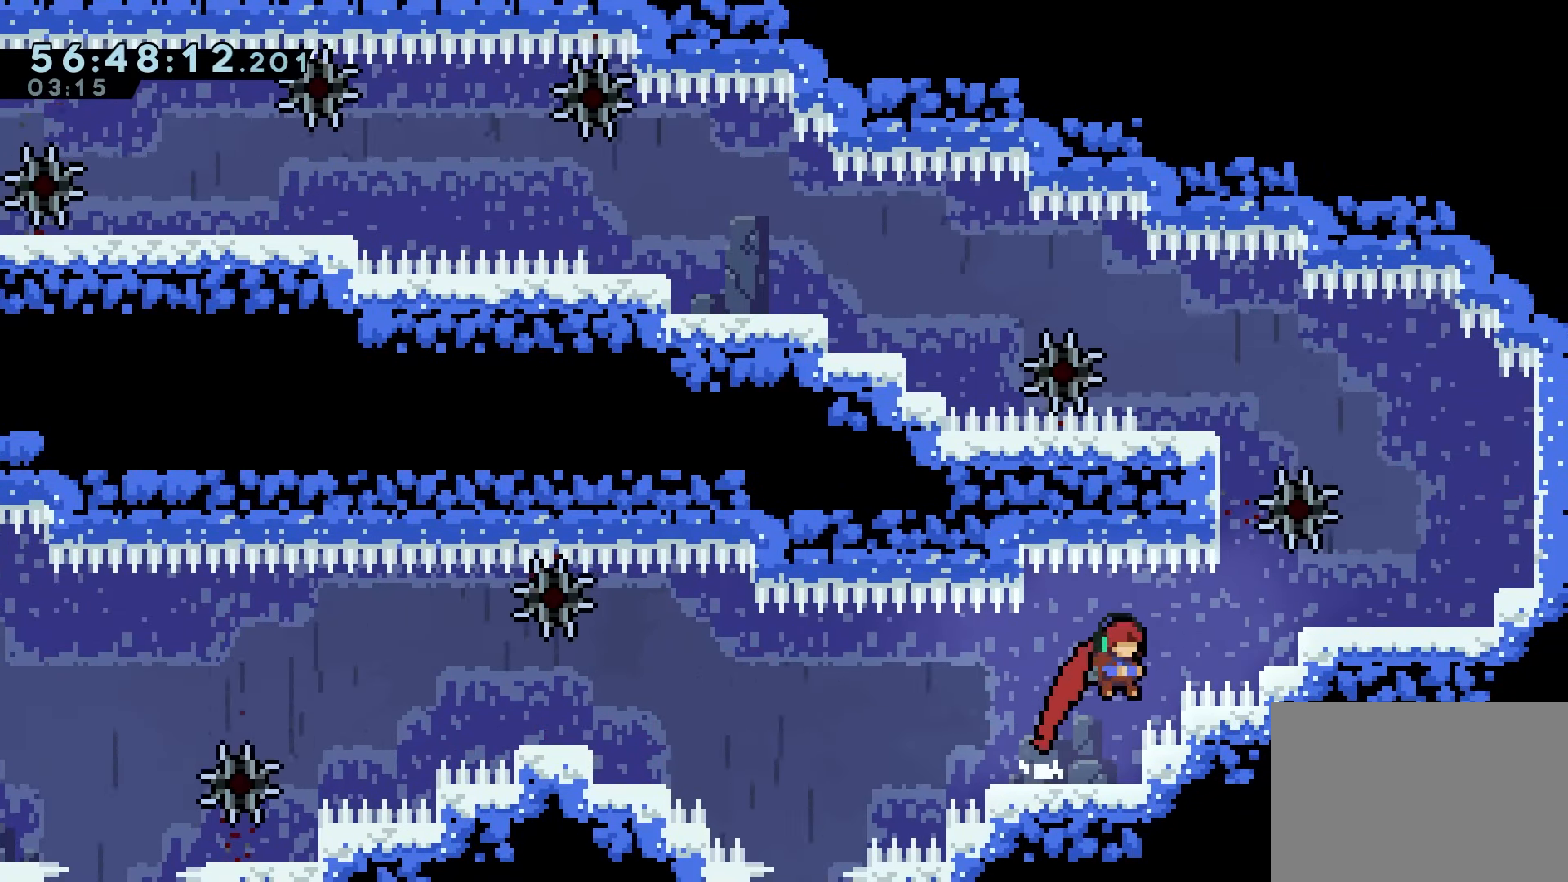
{"keys": ["right"], "events": [[33, "demo", "down"], [33, "up", "down"], [167, "demo", "up"], [167, "up", "up"], [233, "right", "up"], [500, "right", "down"]]}
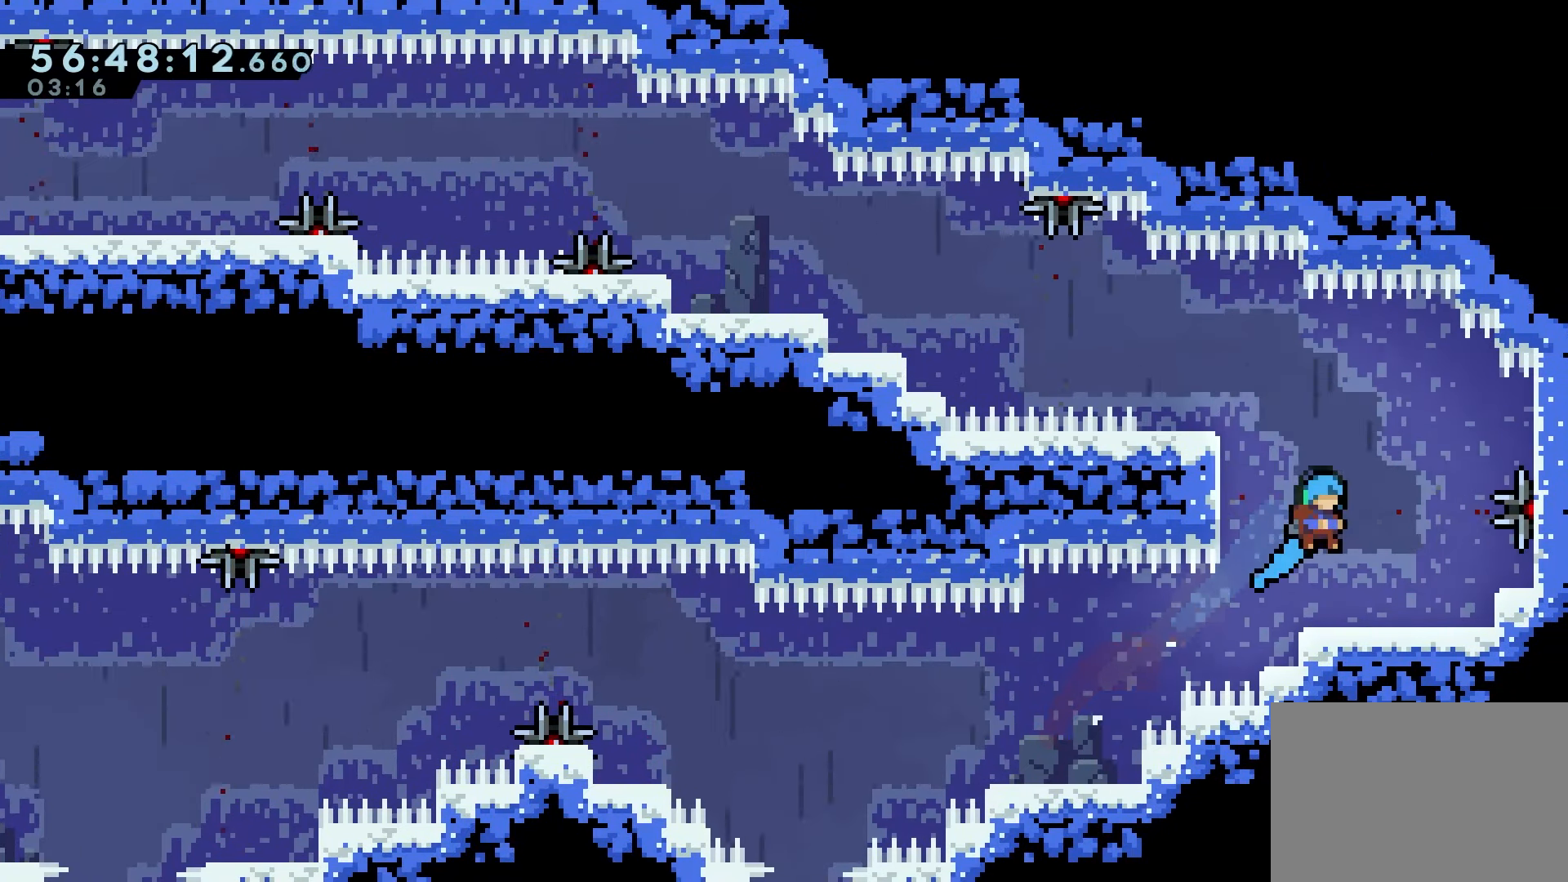
{"keys": ["grab"], "events": [[50, "right", "up"], [217, "grab", "down"], [433, "left", "down"], [467, "left", "up"]]}
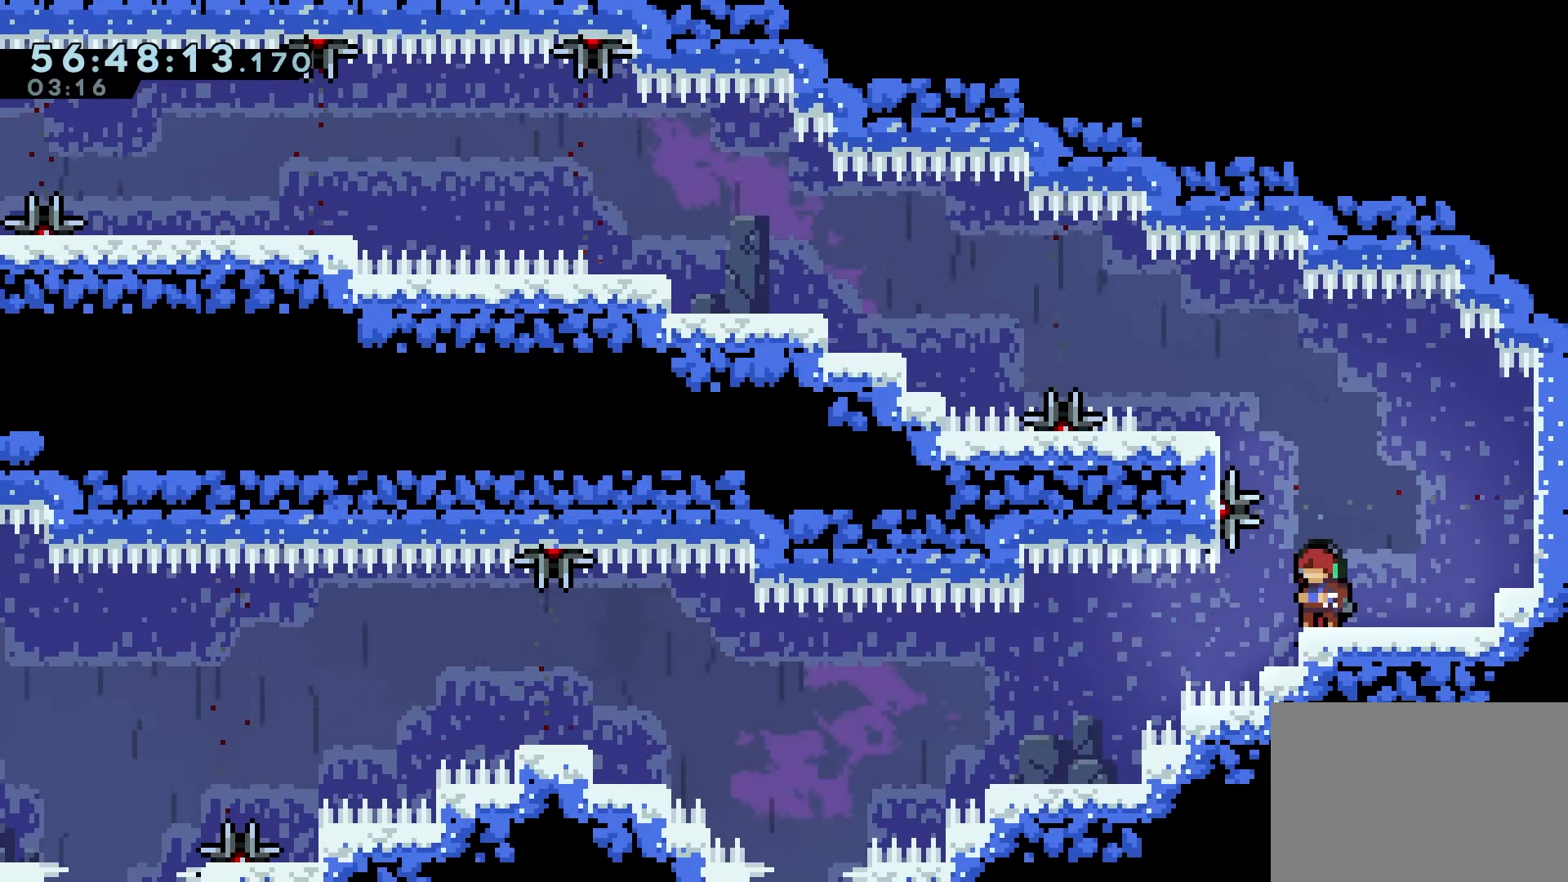
{"keys": ["grab", "jump", "left"], "events": [[350, "left", "down"], [383, "jump", "down"]]}
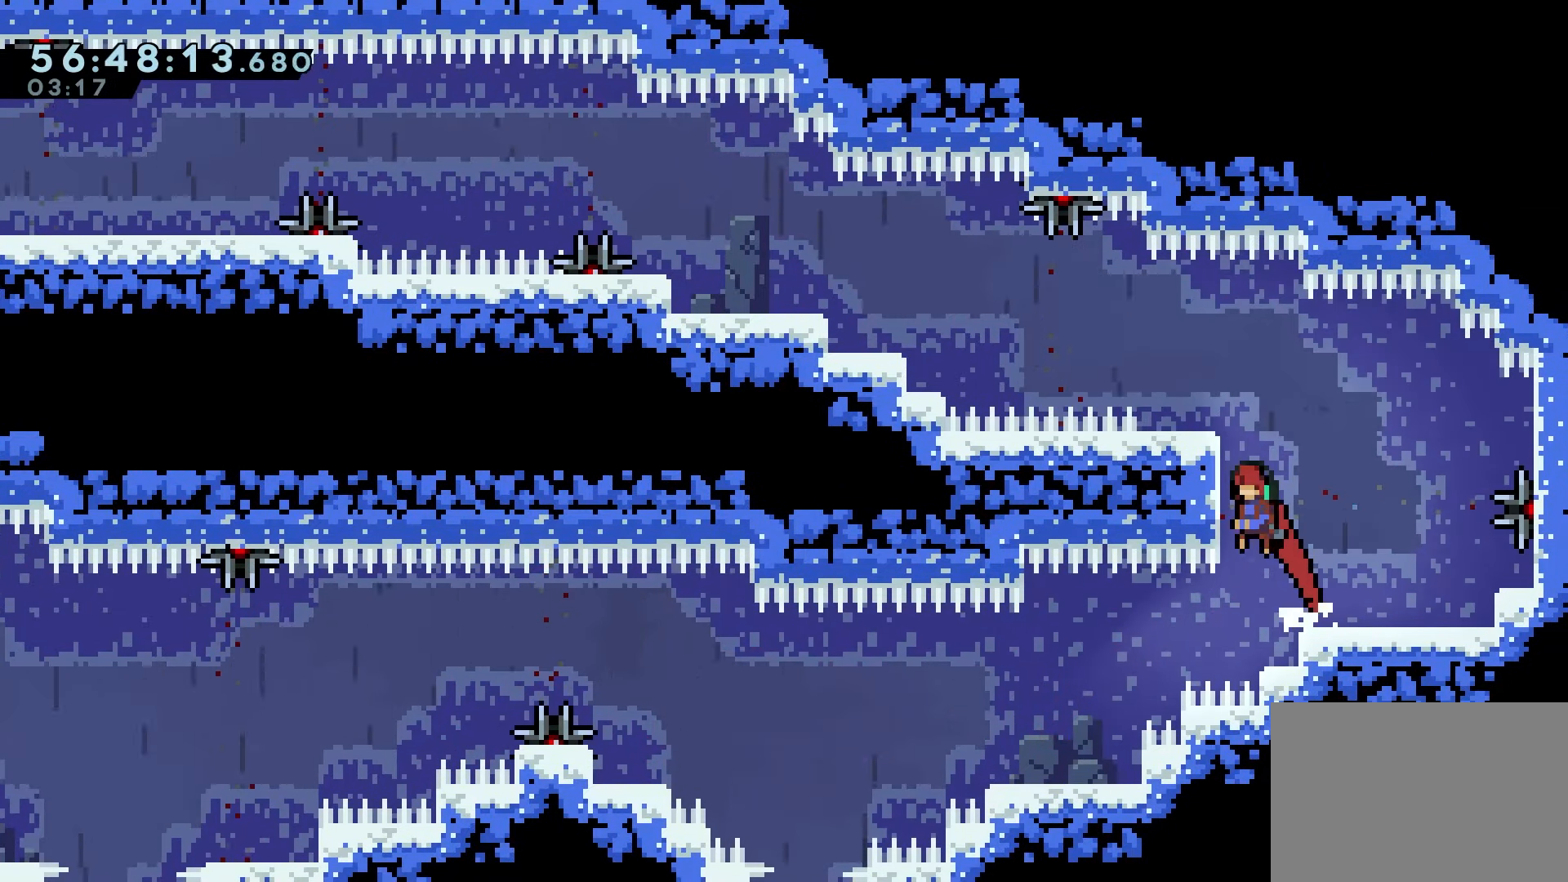
{"keys": ["grab"], "events": [[67, "jump", "up"], [117, "jump", "down"], [283, "jump", "up"], [367, "left", "up"]]}
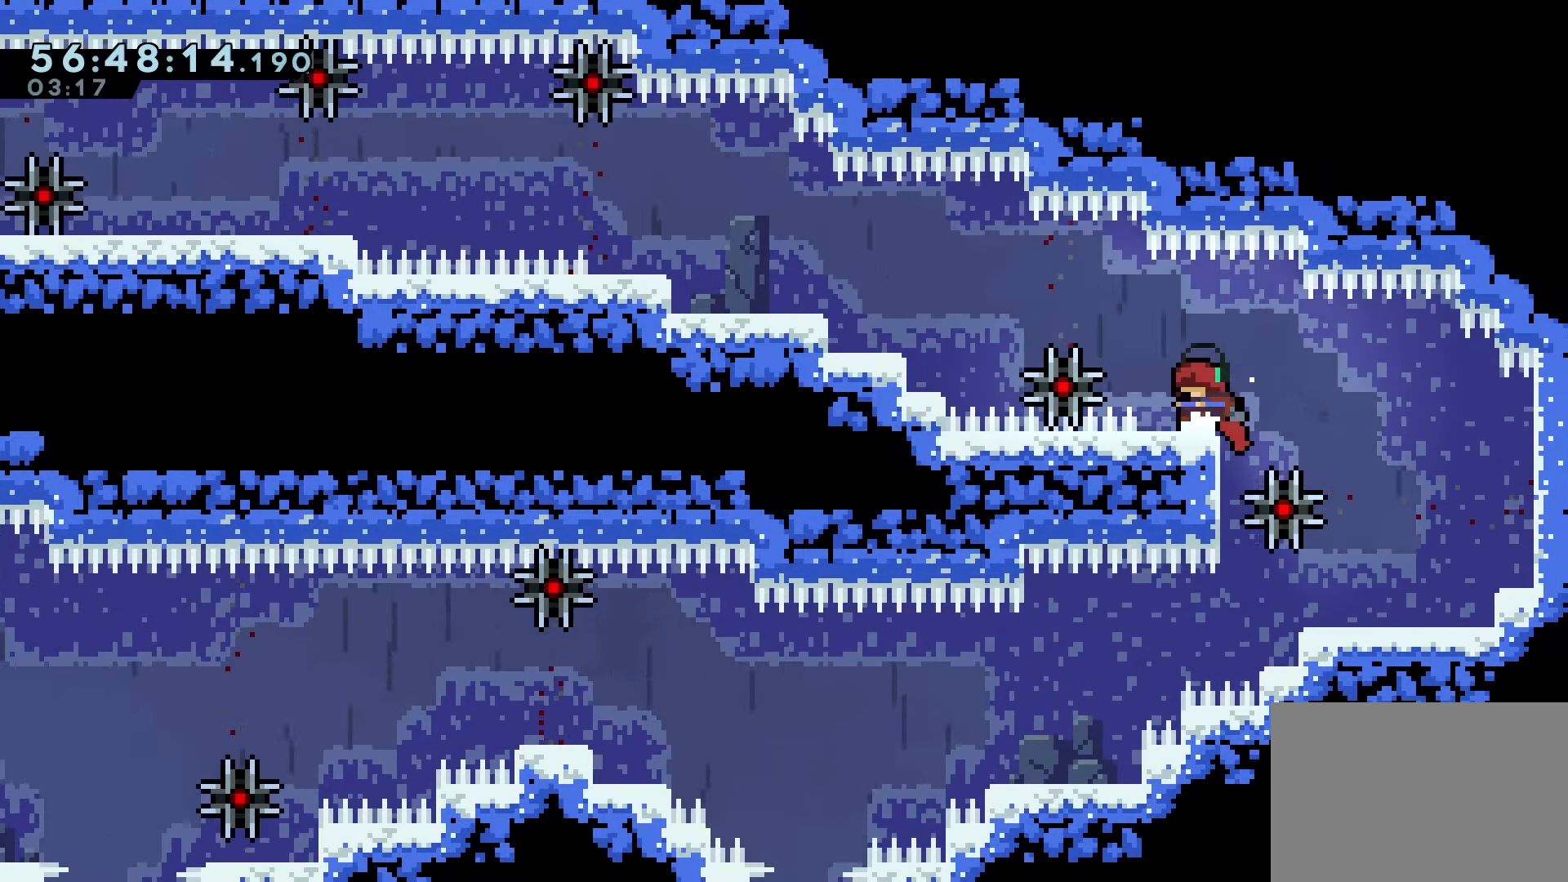
{"keys": ["grab", "left"], "events": [[483, "left", "down"]]}
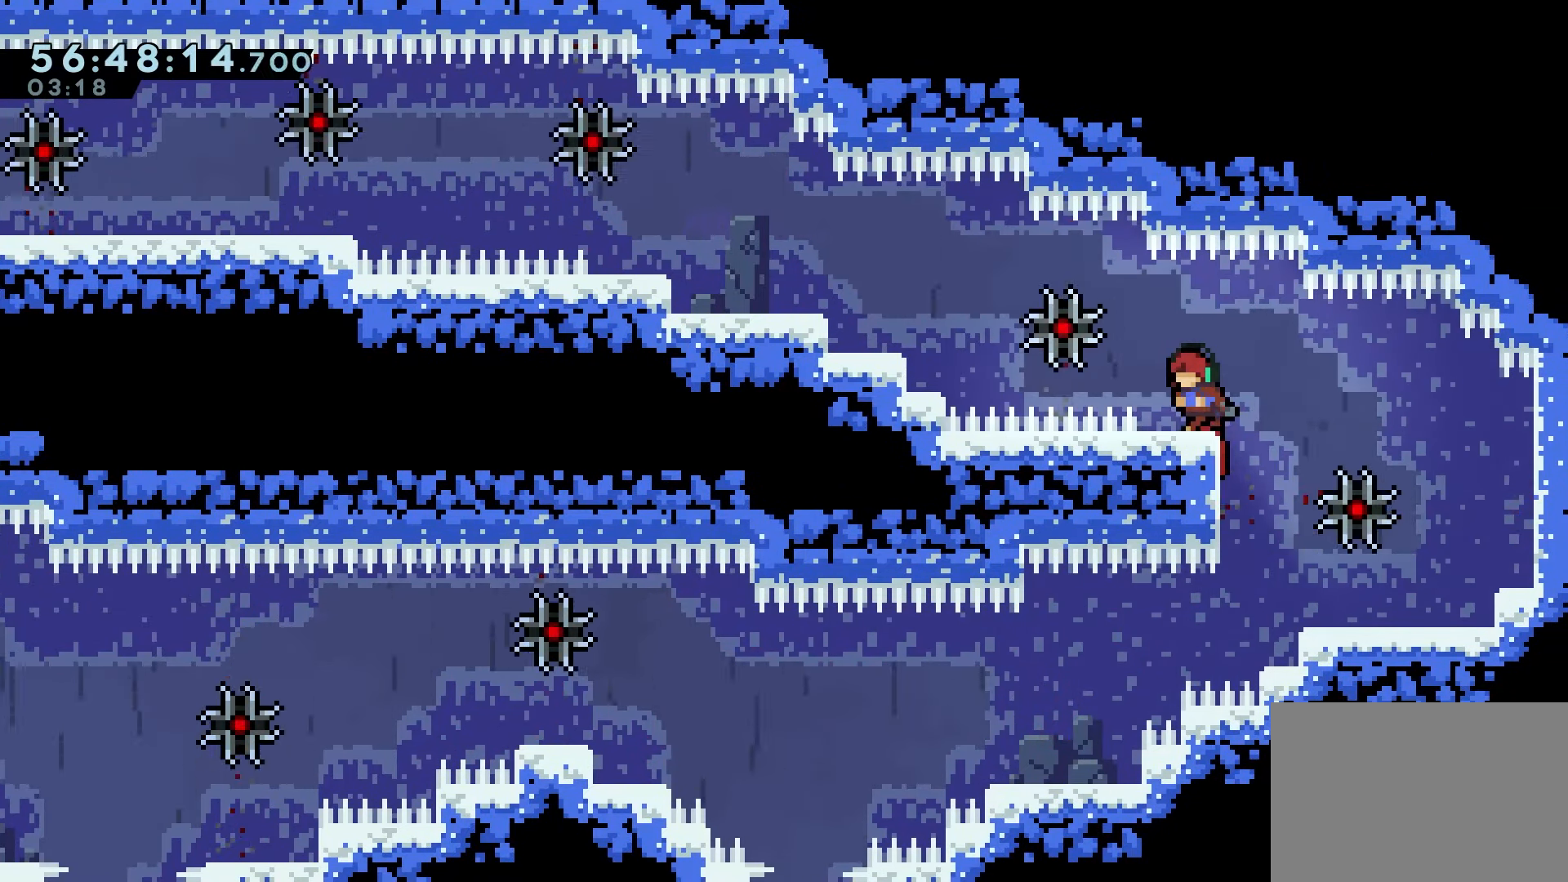
{"keys": ["grab"], "events": [[33, "left", "up"]]}
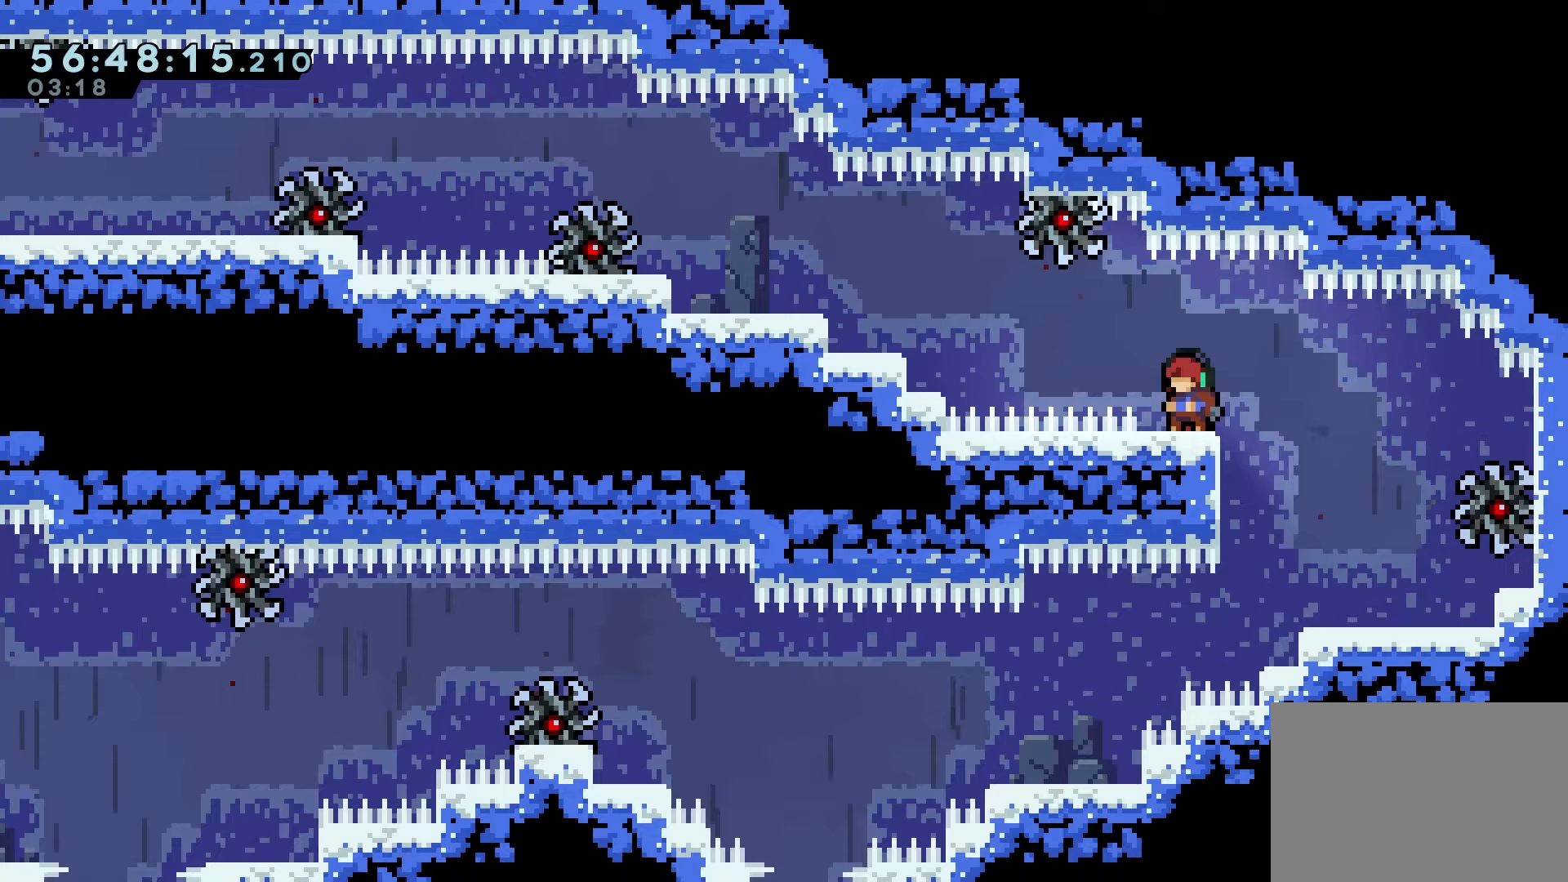
{"keys": ["grab", "left"], "events": [[150, "jump", "down"], [150, "left", "down"], [300, "jump", "up"], [350, "dash", "down"], [500, "dash", "up"]]}
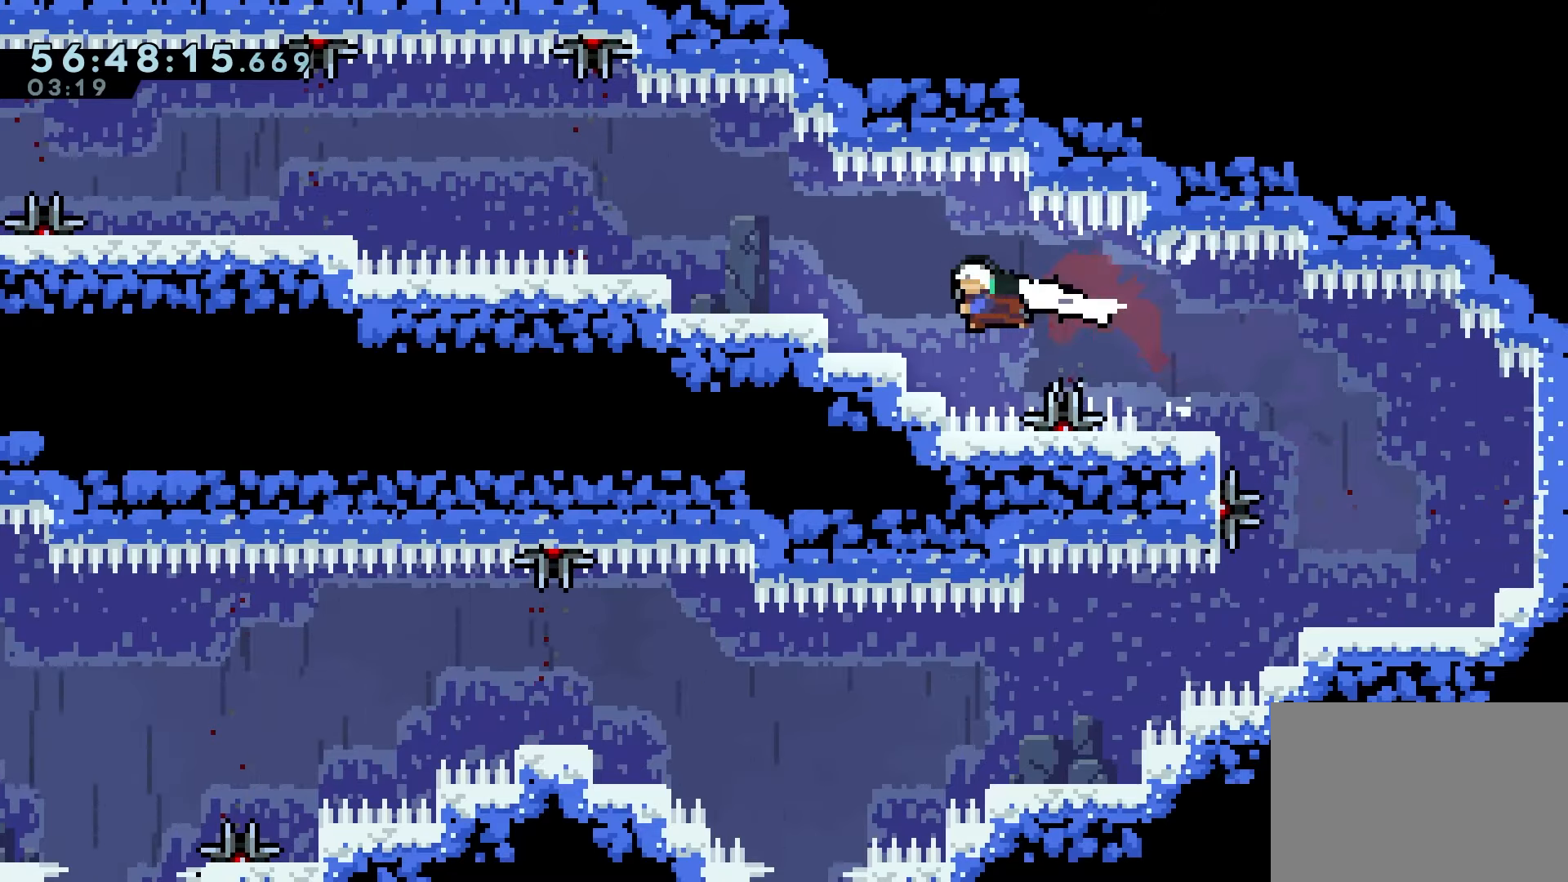
{"keys": ["grab", "jump", "left"], "events": [[100, "left", "up"], [183, "grab", "up"], [350, "jump", "down"], [367, "left", "down"], [417, "grab", "down"]]}
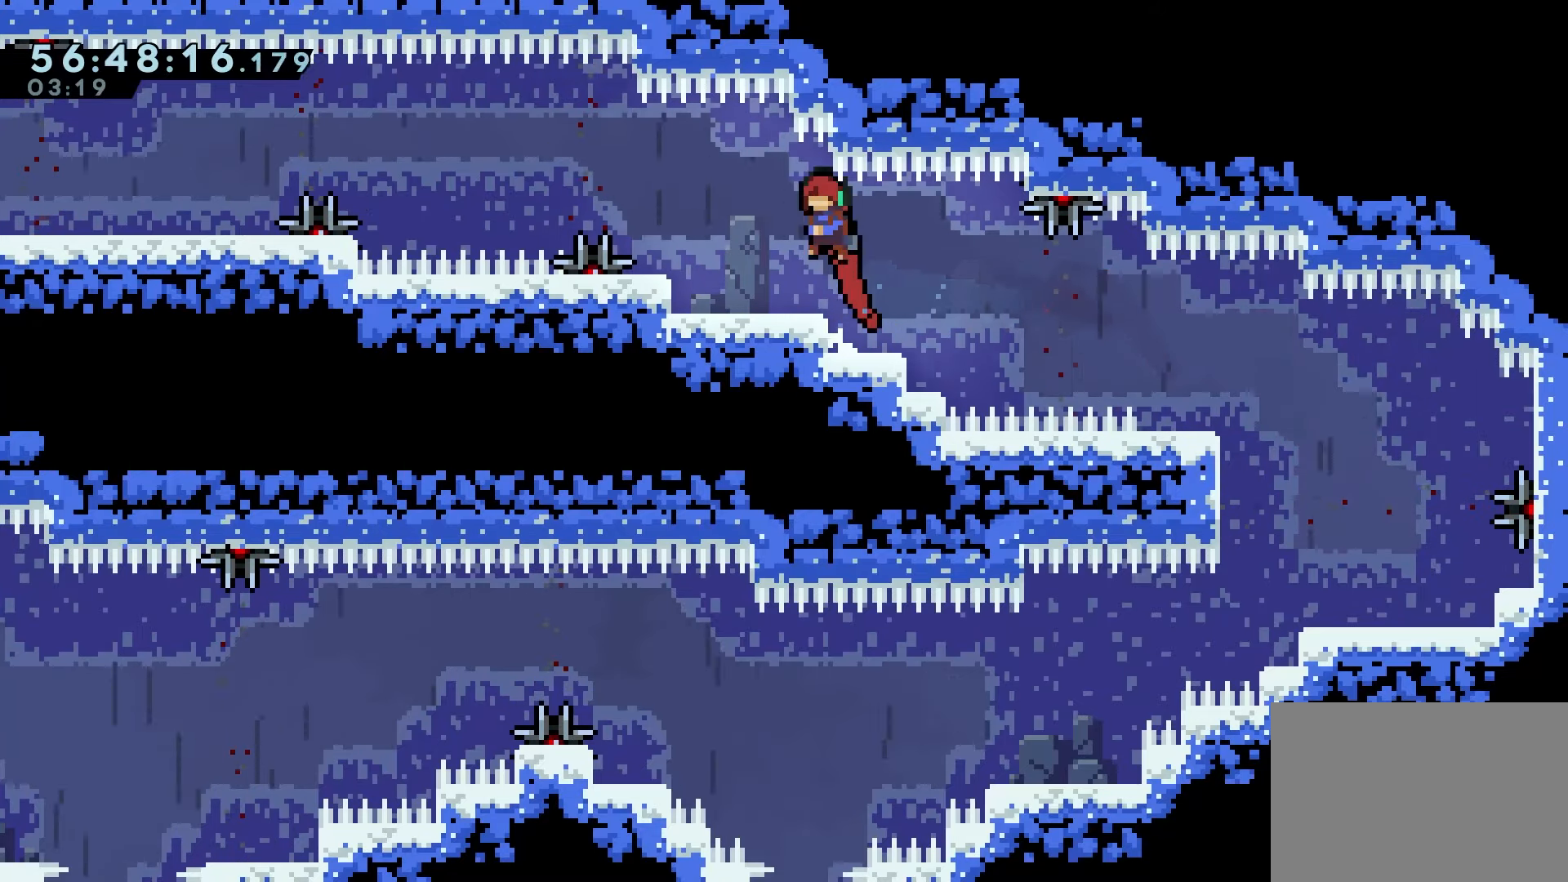
{"keys": ["grab", "left"], "events": [[83, "jump", "up"], [183, "left", "up"], [400, "jump", "down"], [433, "left", "down"], [500, "jump", "up"]]}
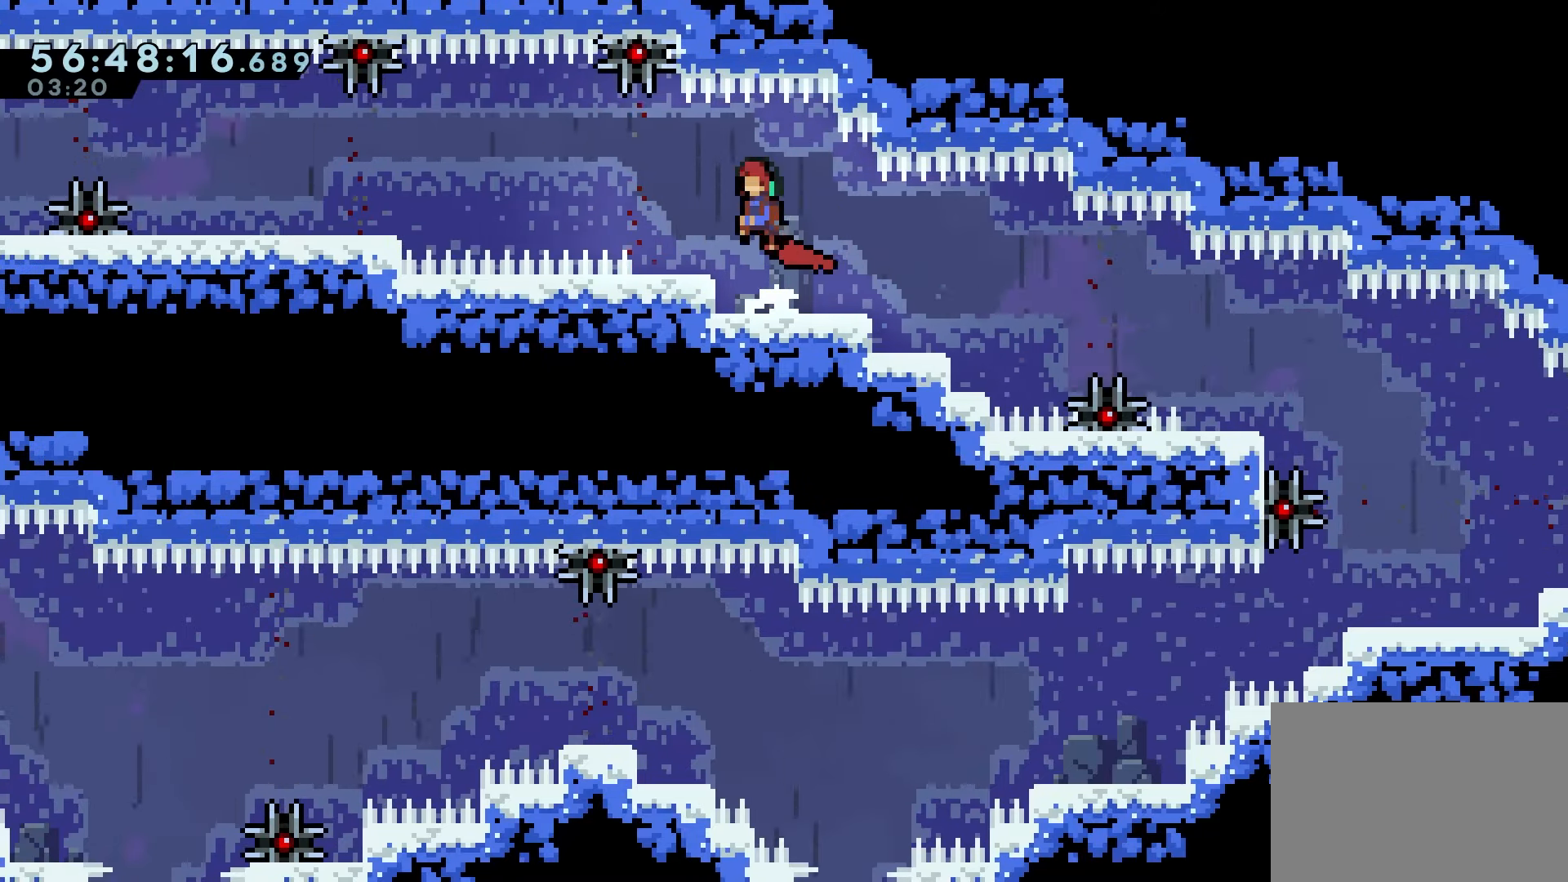
{"keys": ["grab"], "events": [[50, "left", "up"], [250, "left", "down"], [317, "left", "up"]]}